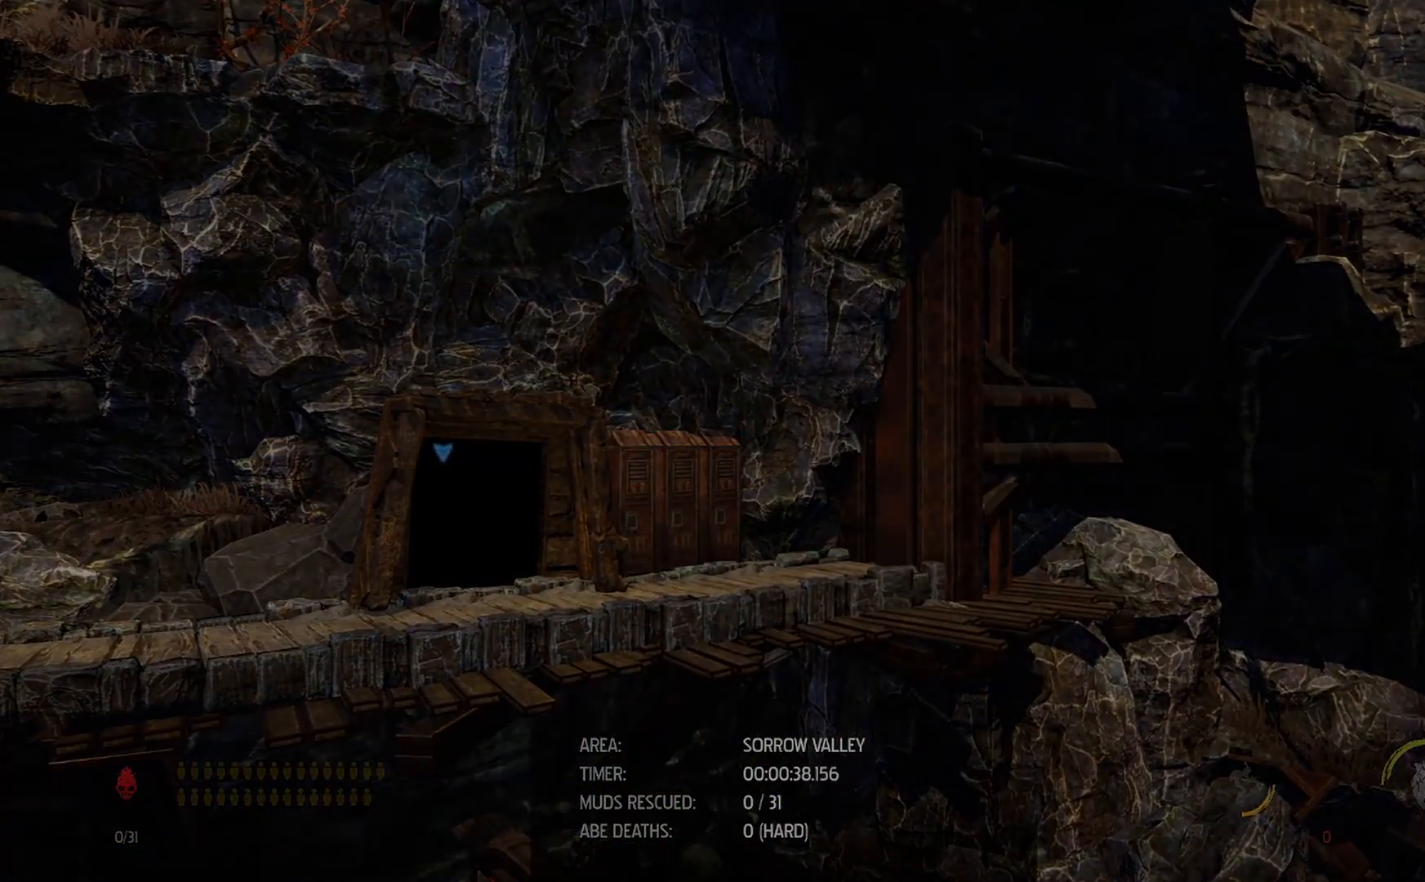
Gameplay with a controller (Xbox layout); each line is a JSON object with the inputs held at the frame after it. "events" lists button and stick changes between this image and that frame as [ms after this image, input, new state], when the widget could be followed in between.
{"buttons": ["R1"], "left_stick": "right", "right_stick": "center", "events": [[283, "left_stick", "right"]]}
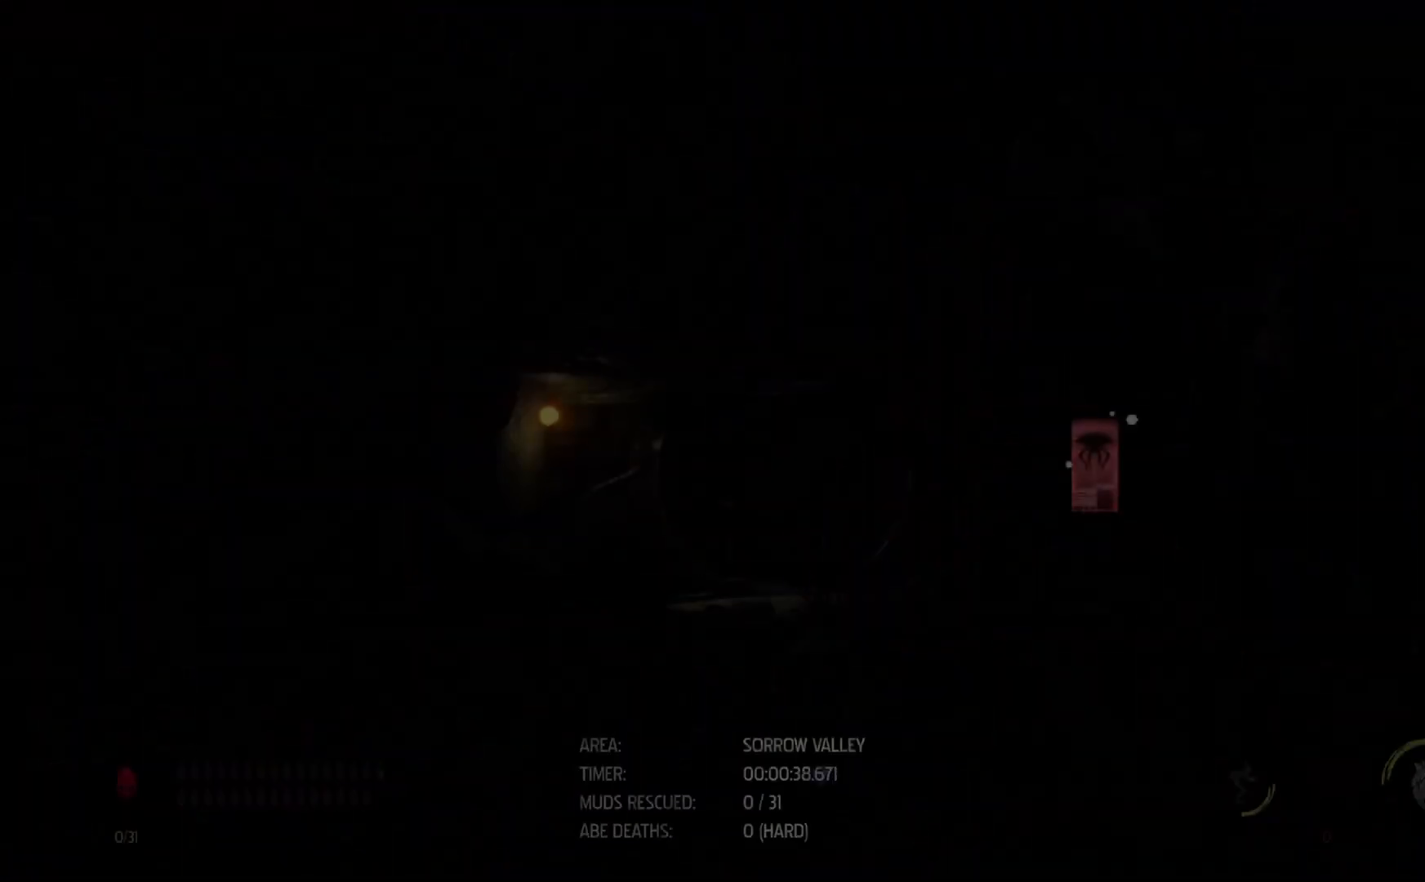
{"buttons": ["R1"], "left_stick": "right", "right_stick": "center", "events": []}
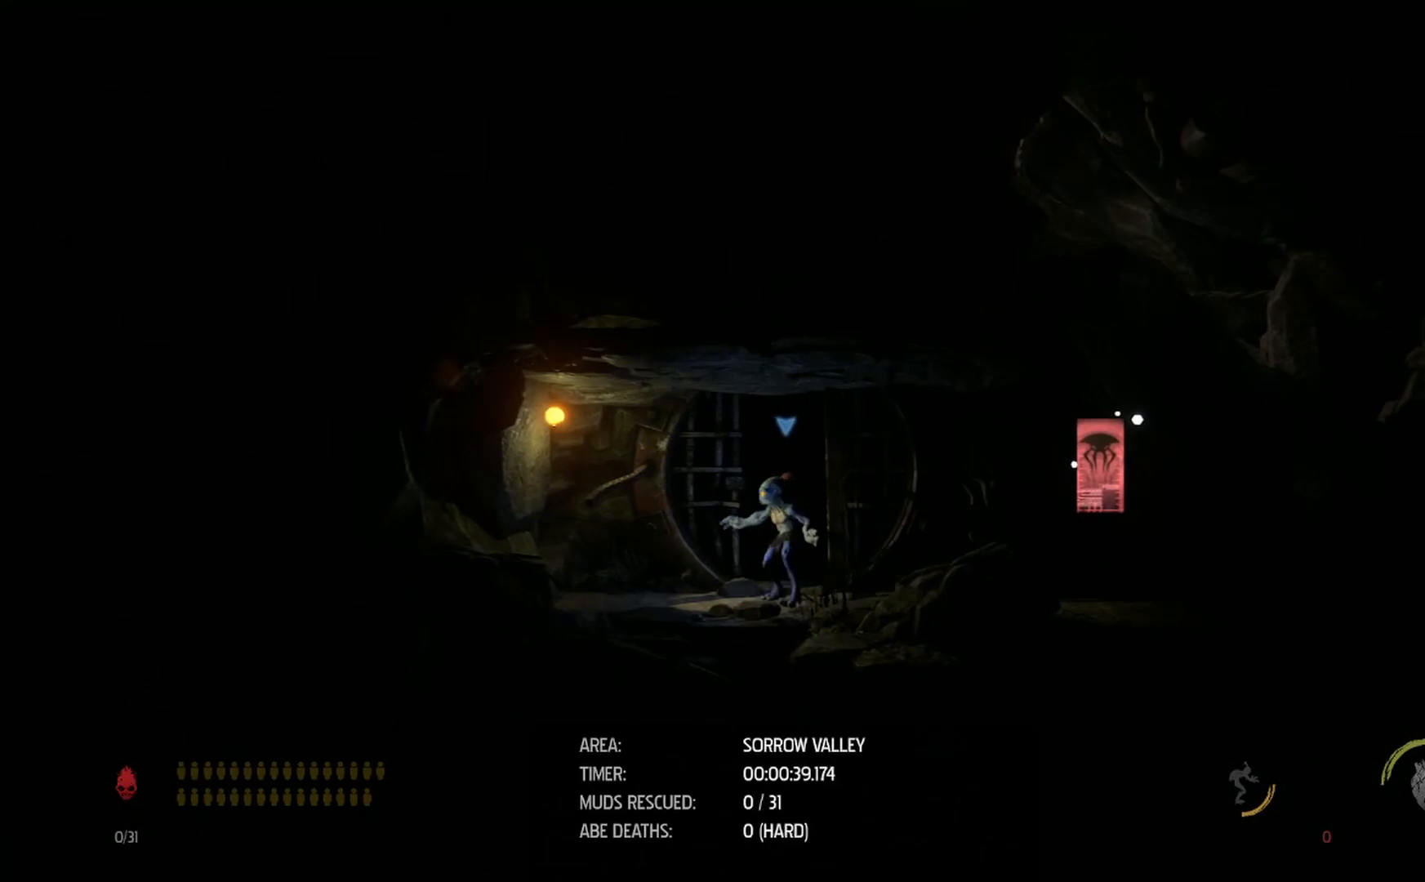
{"buttons": ["R1"], "left_stick": "right", "right_stick": "center", "events": []}
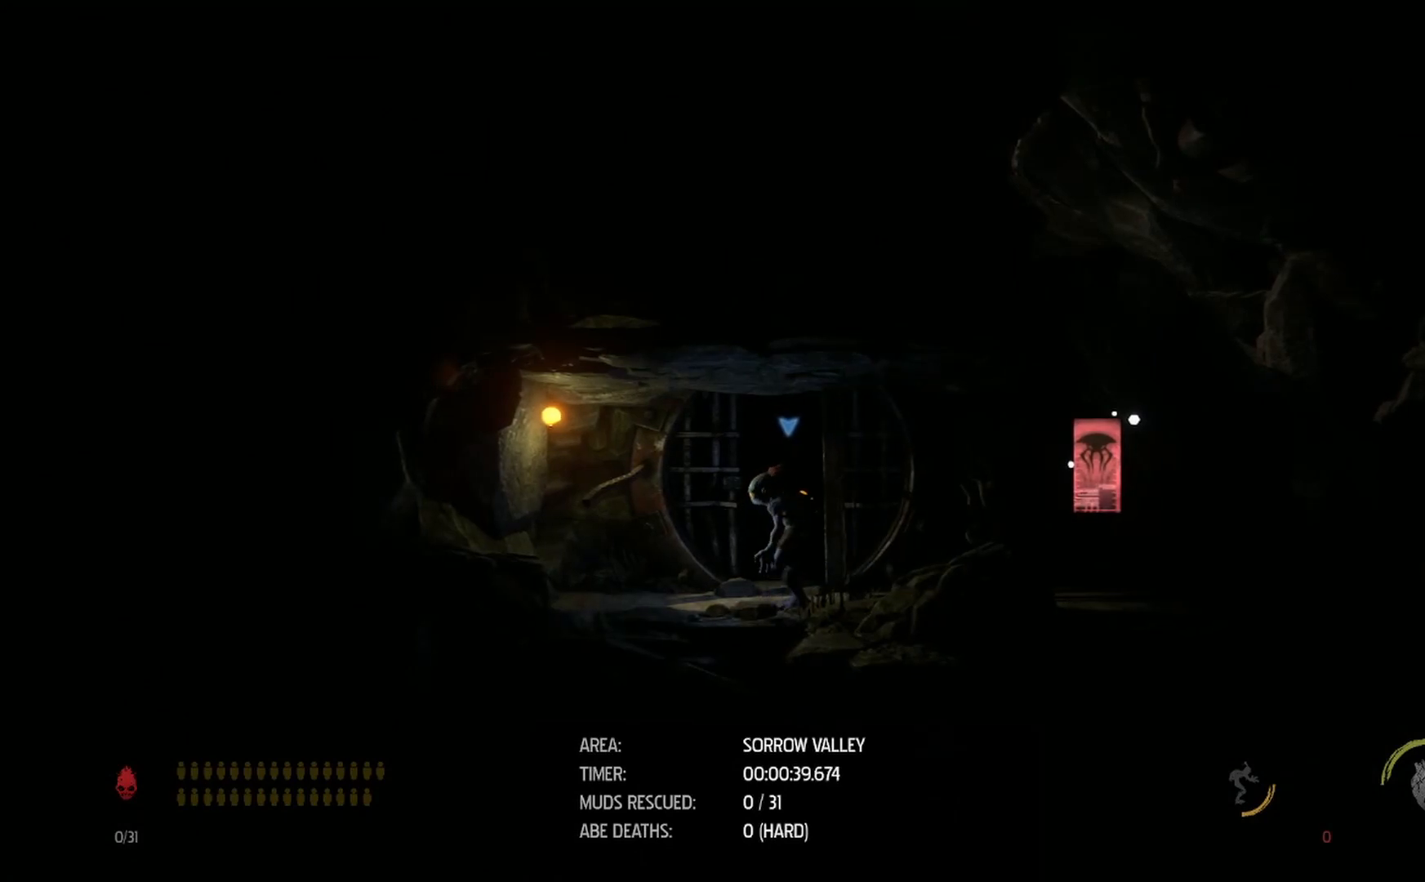
{"buttons": ["R1"], "left_stick": "right", "right_stick": "center", "events": []}
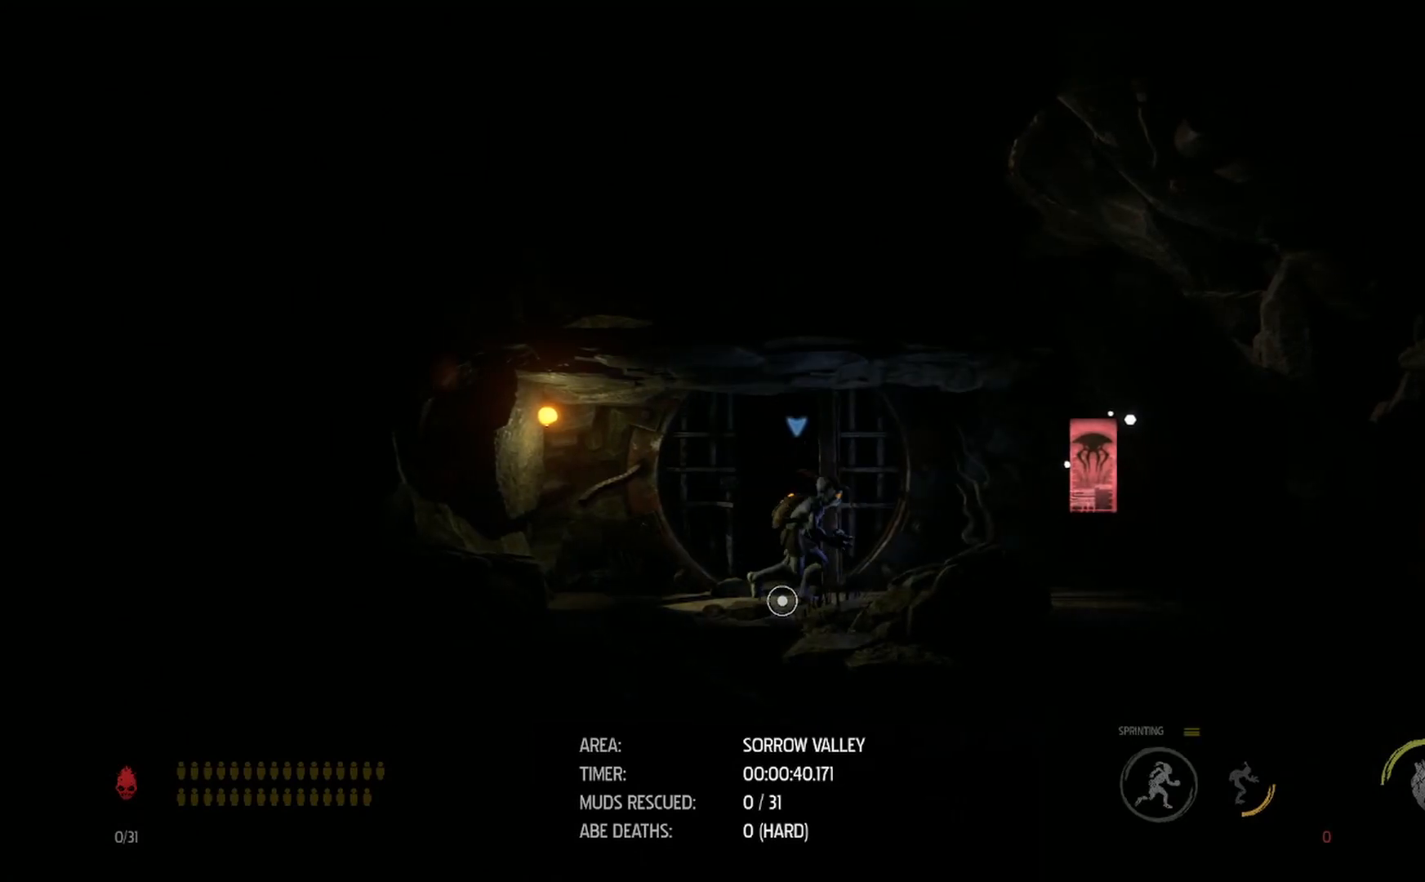
{"buttons": ["R1"], "left_stick": "right", "right_stick": "center", "events": [[317, "A", "down"], [483, "A", "up"]]}
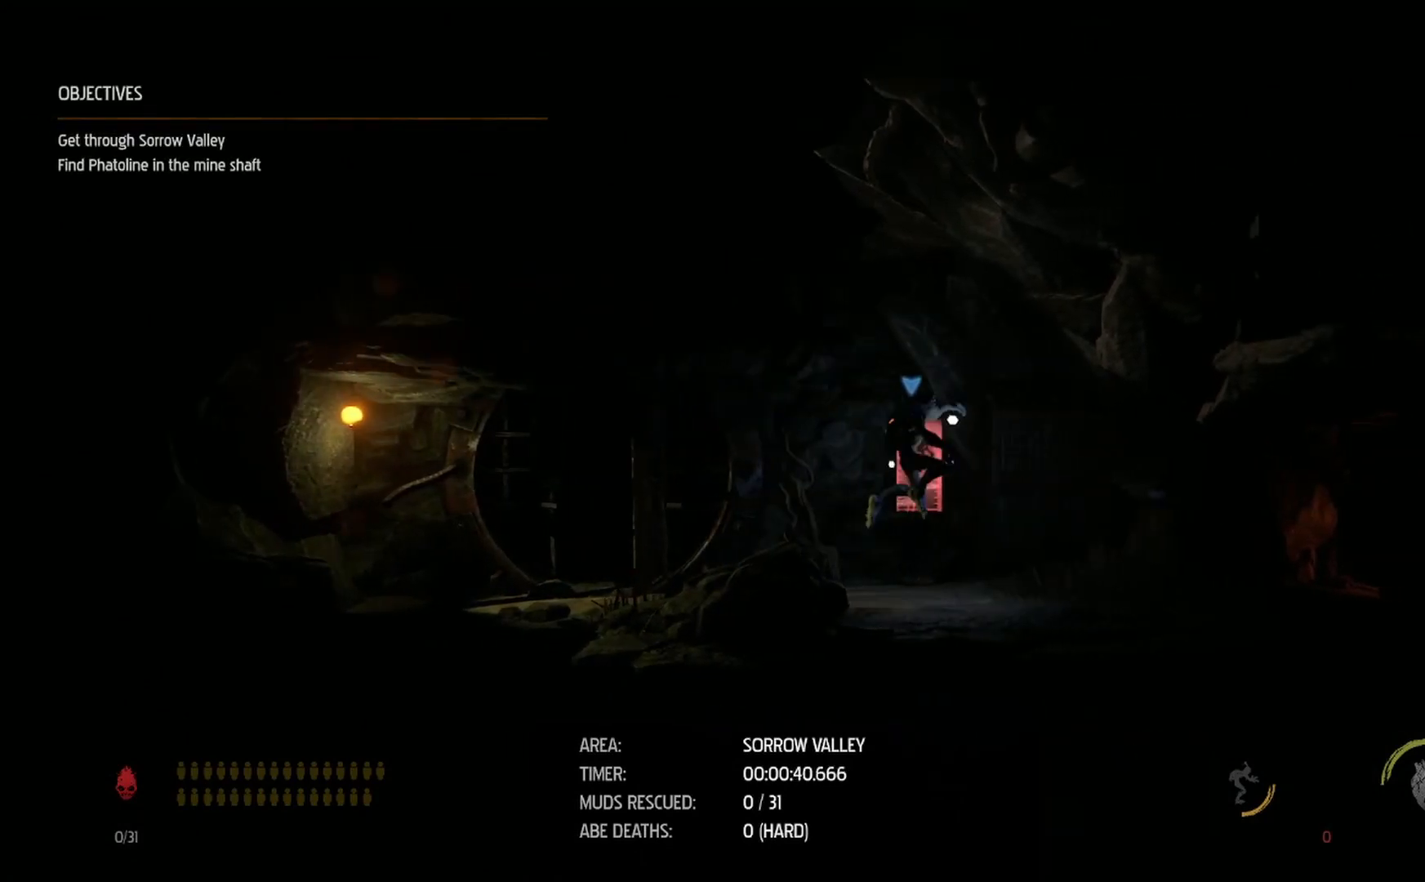
{"buttons": ["R1"], "left_stick": "left", "right_stick": "center", "events": [[83, "left_stick", "center"], [133, "left_stick", "left"], [167, "A", "down"], [450, "A", "up"]]}
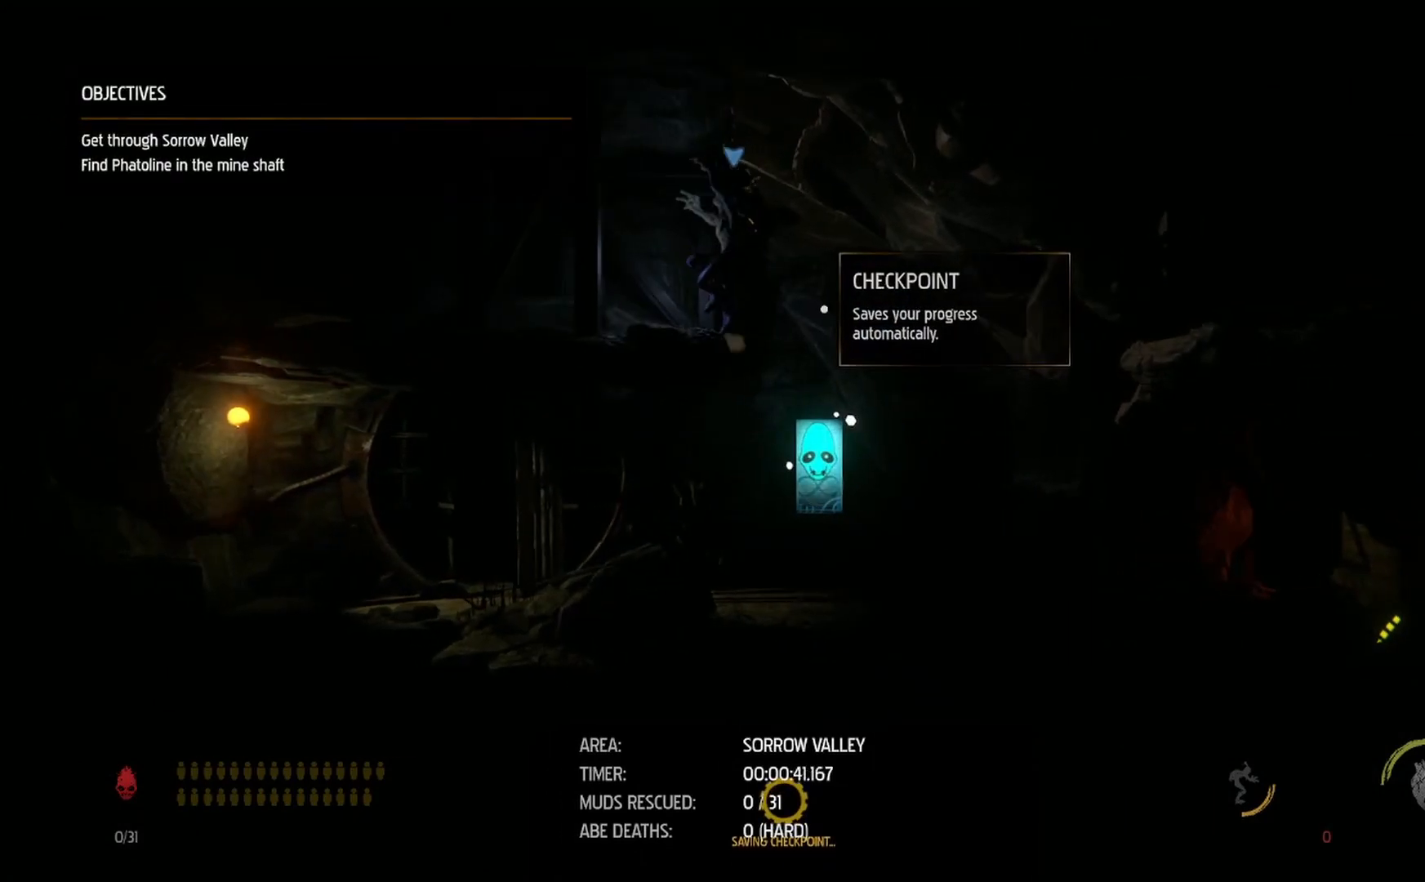
{"buttons": ["A", "R1"], "left_stick": "right", "right_stick": "center", "events": [[100, "left_stick", "right"], [450, "A", "down"]]}
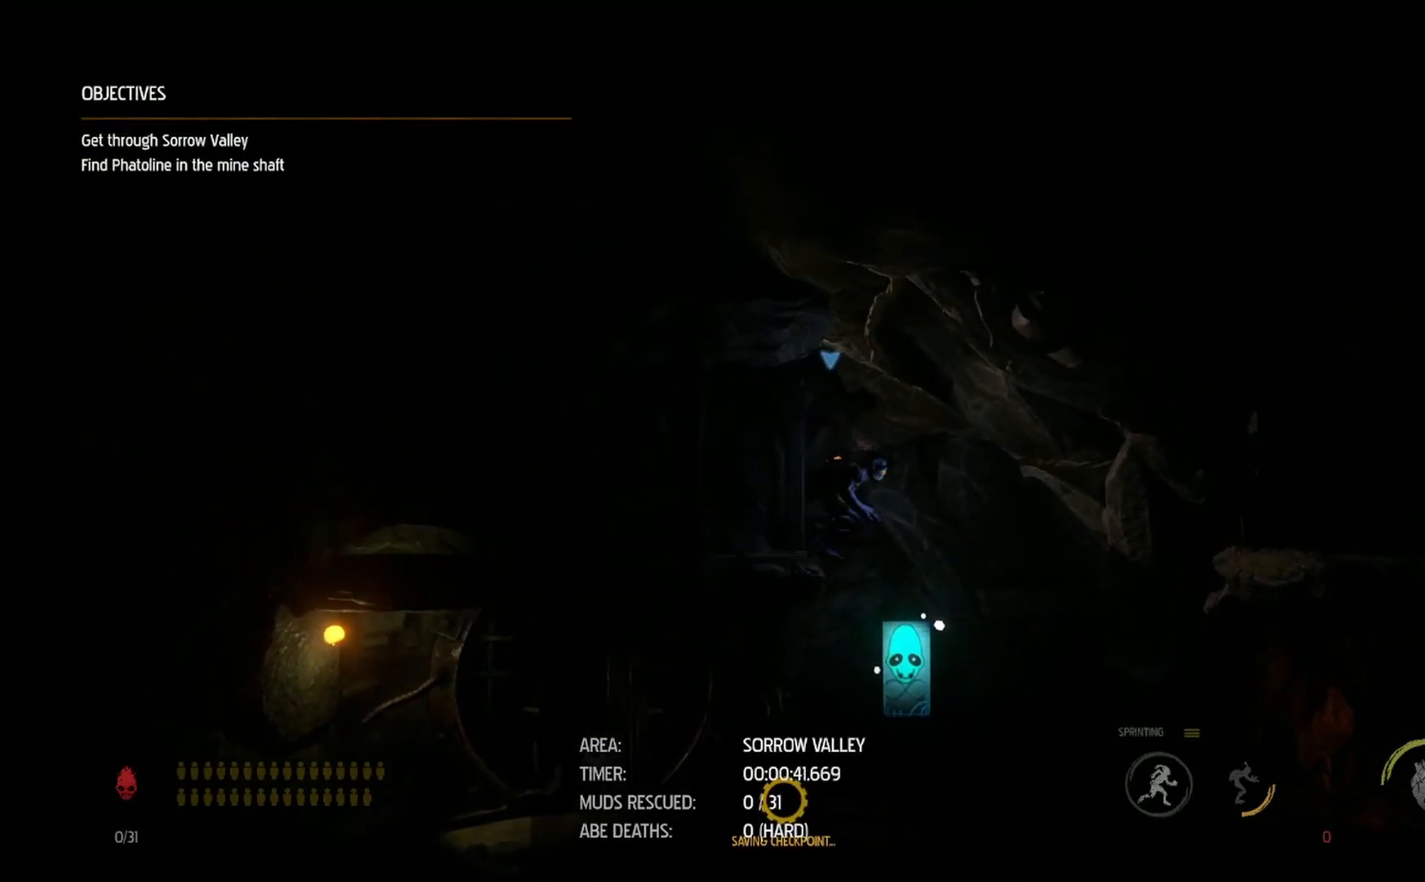
{"buttons": ["A", "R1"], "left_stick": "left", "right_stick": "center", "events": [[117, "A", "up"], [117, "left_stick", "center"], [200, "left_stick", "left"], [267, "A", "down"]]}
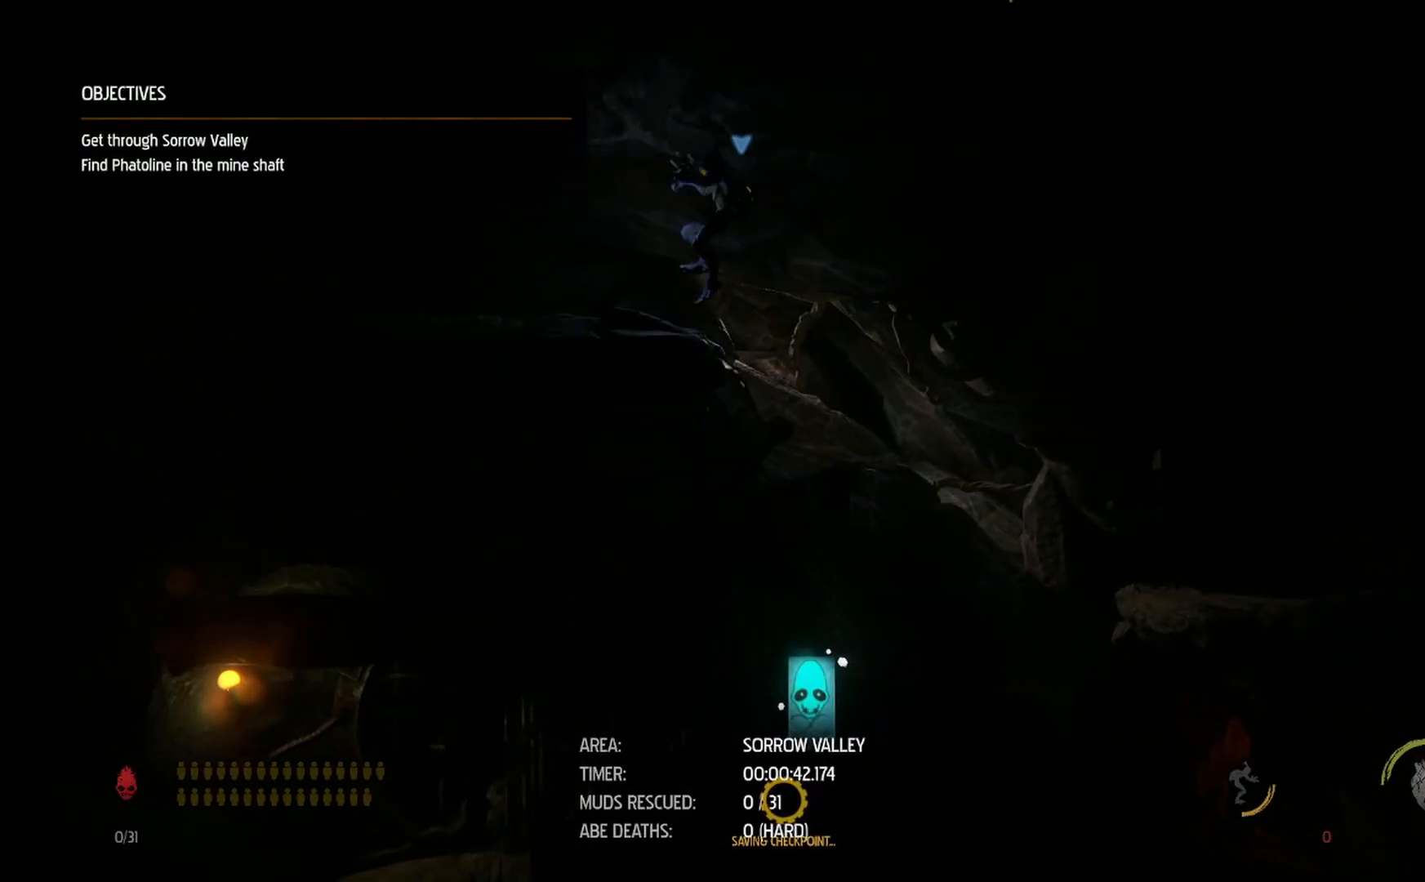
{"buttons": ["A", "R1"], "left_stick": "left", "right_stick": "center", "events": [[50, "A", "up"], [333, "A", "down"]]}
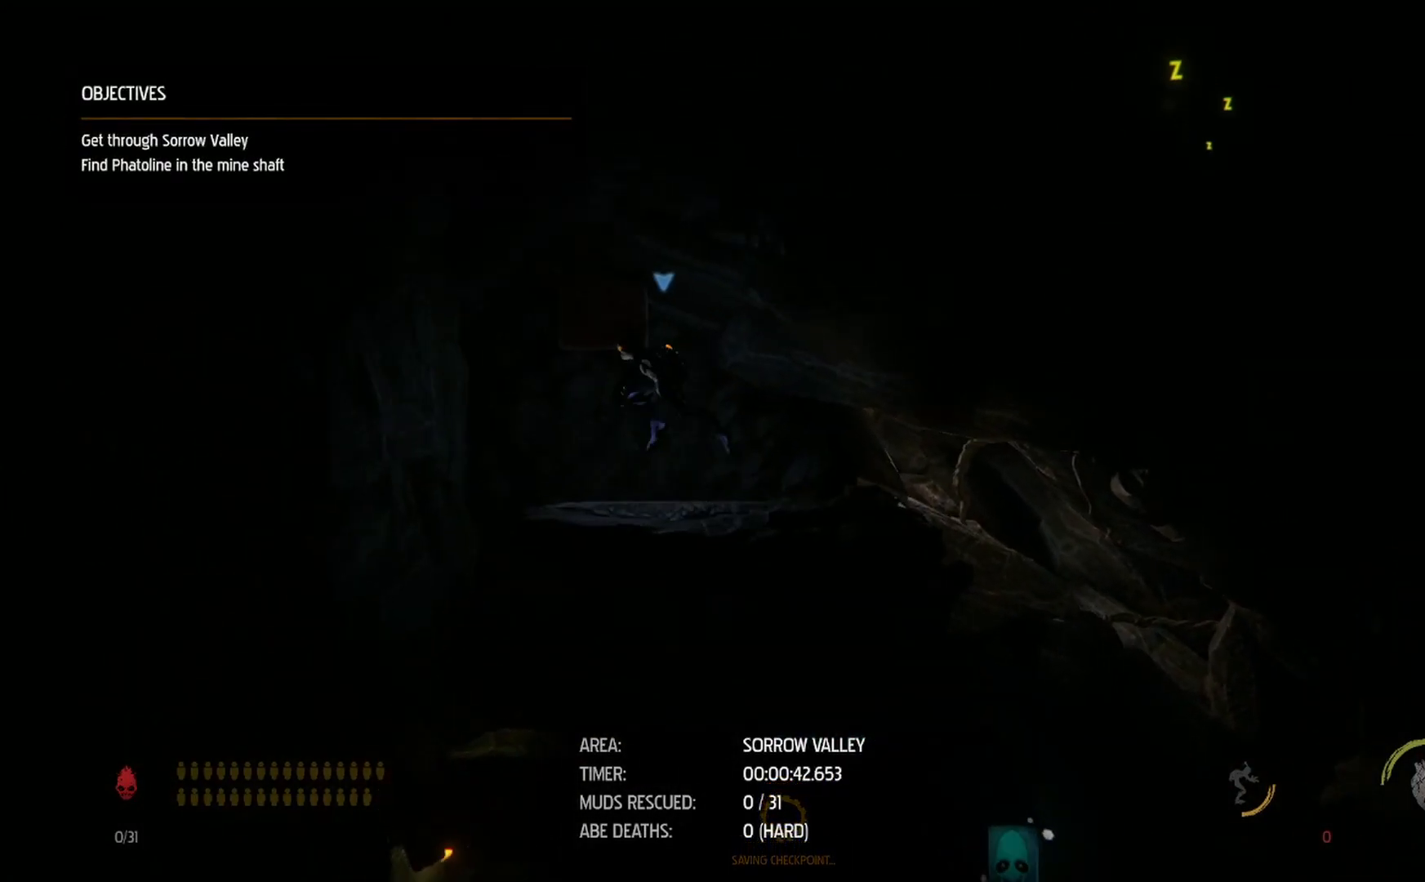
{"buttons": ["L1"], "left_stick": "right", "right_stick": "center", "events": [[33, "A", "up"], [83, "left_stick", "right"], [150, "A", "down"], [367, "A", "up"], [417, "R1", "up"], [433, "L1", "down"]]}
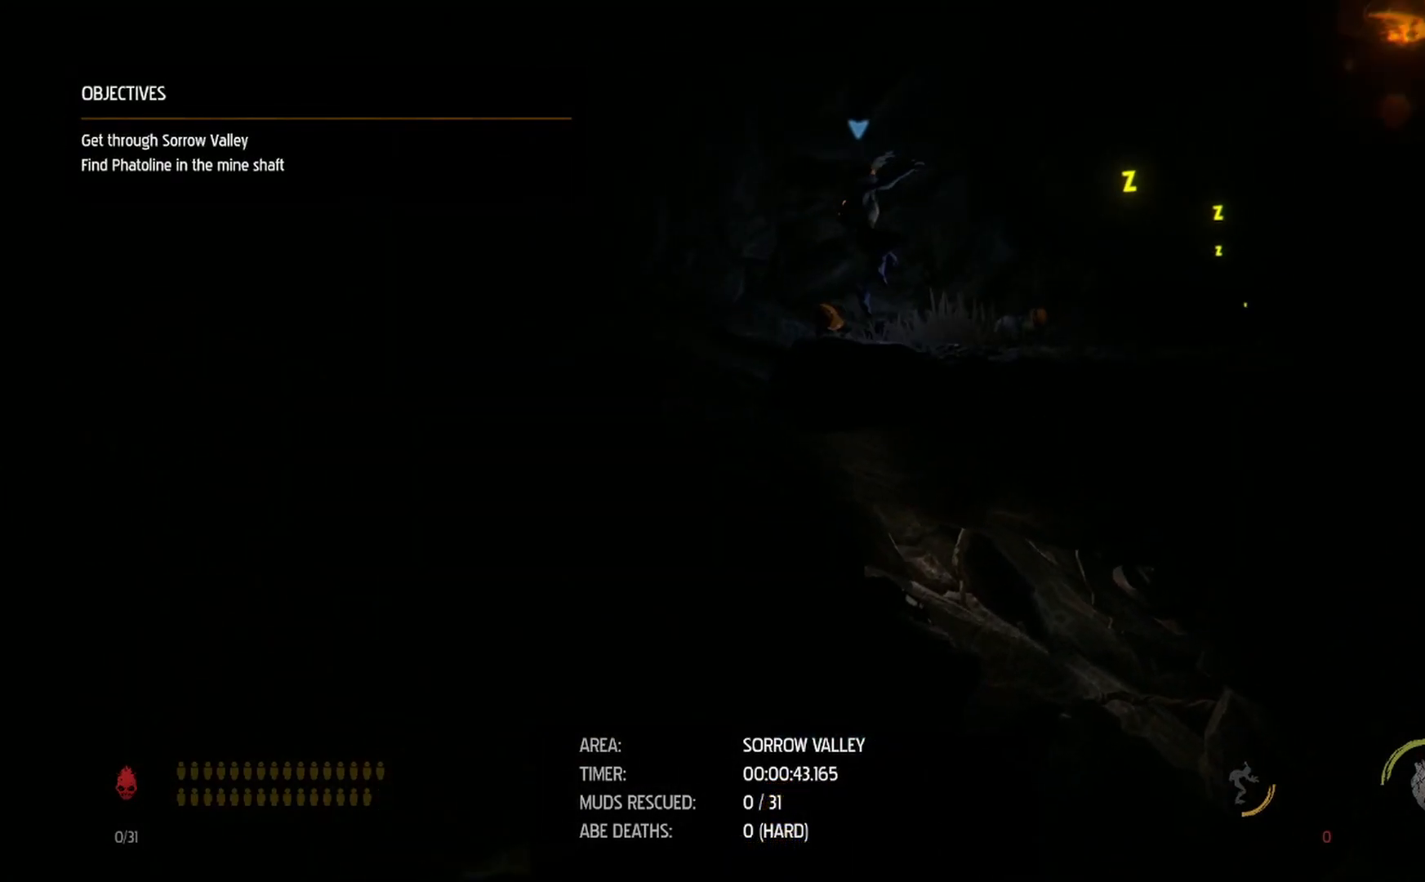
{"buttons": ["L1"], "left_stick": "right", "right_stick": "center", "events": [[233, "A", "down"], [350, "A", "up"]]}
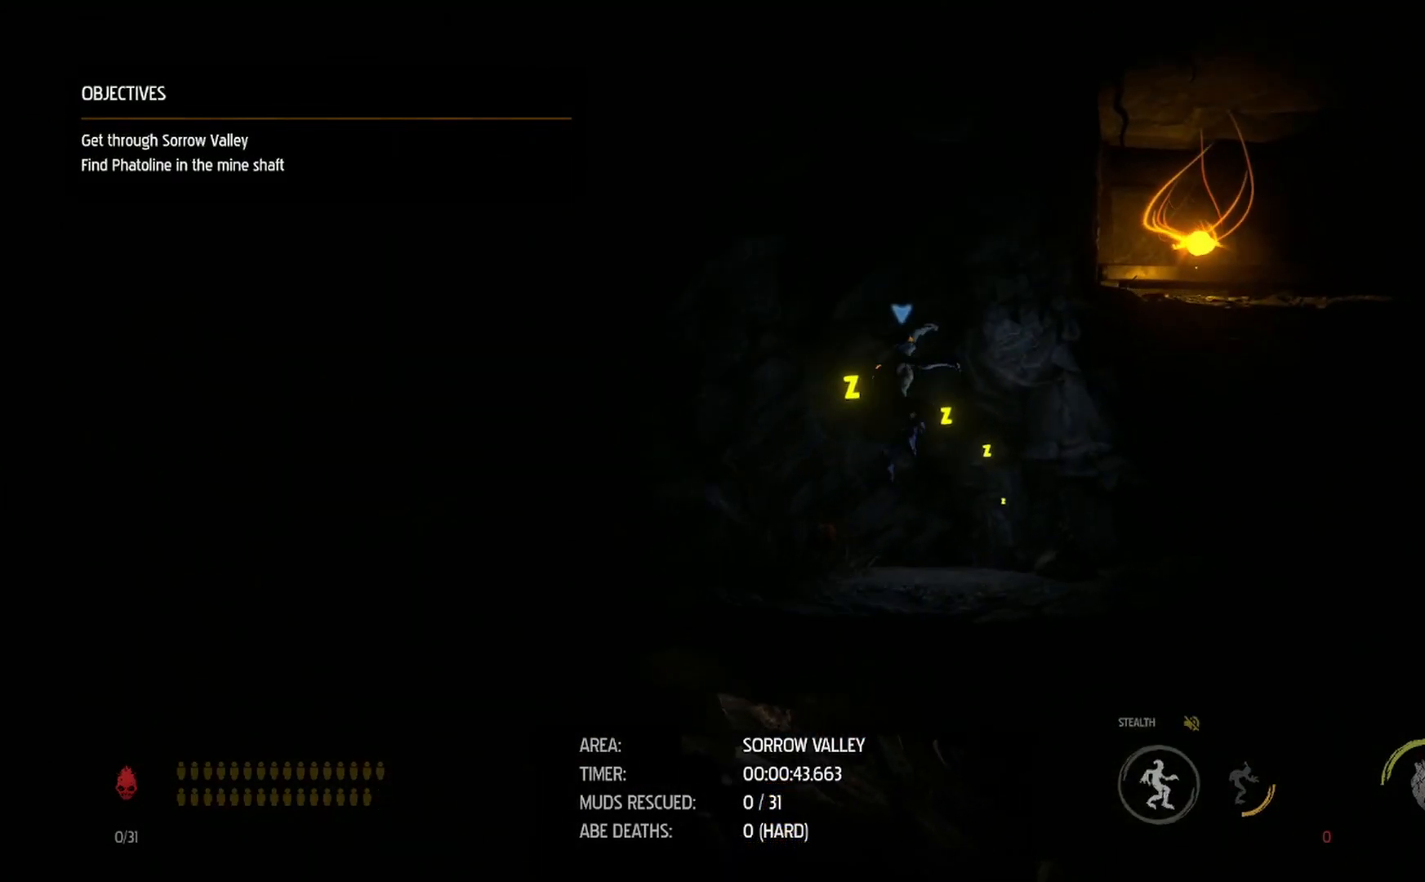
{"buttons": ["L1"], "left_stick": "right", "right_stick": "center", "events": []}
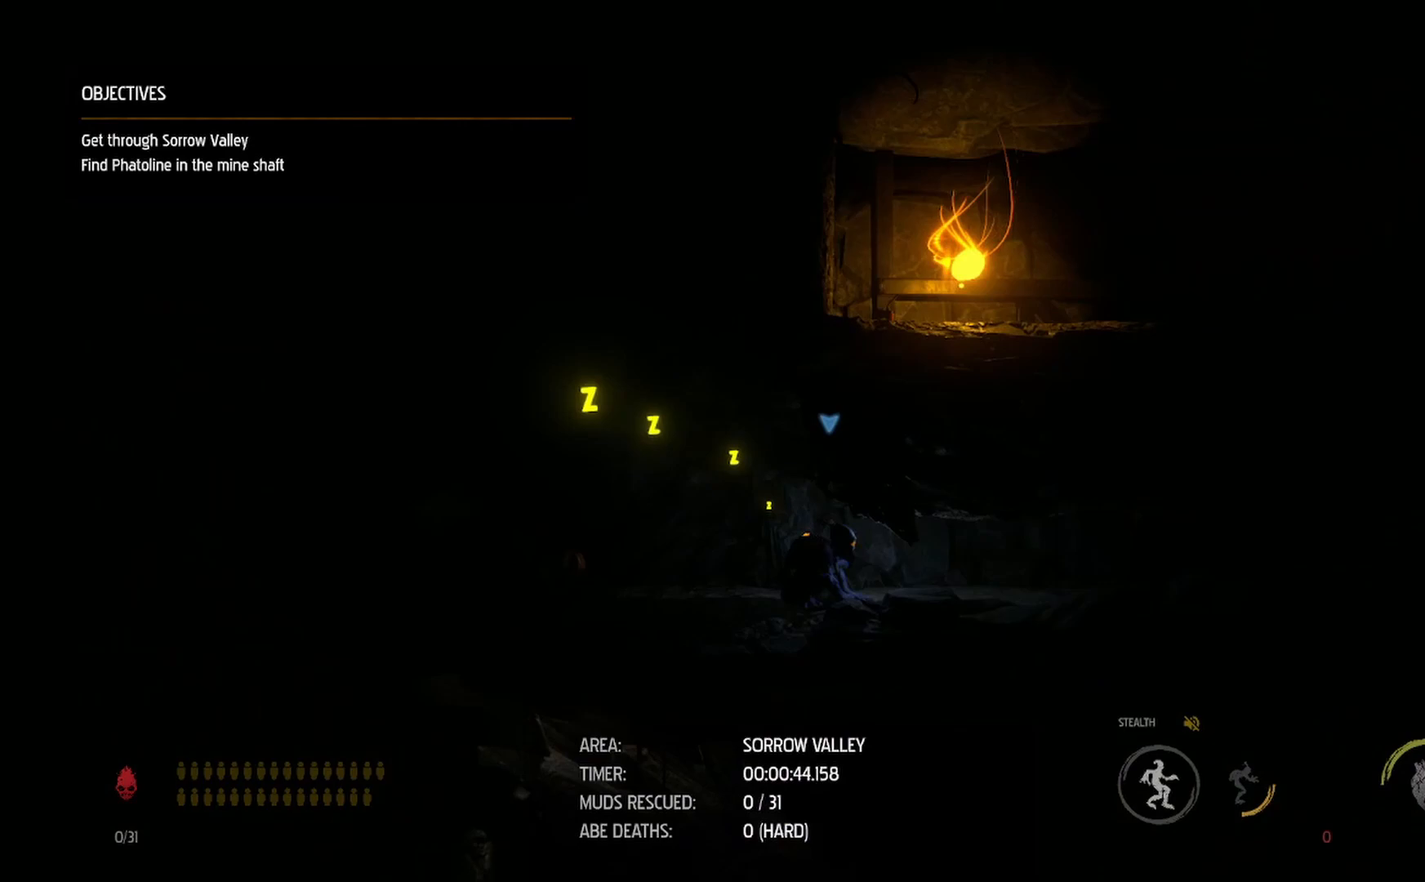
{"buttons": [], "left_stick": "right", "right_stick": "center", "events": [[233, "L1", "up"]]}
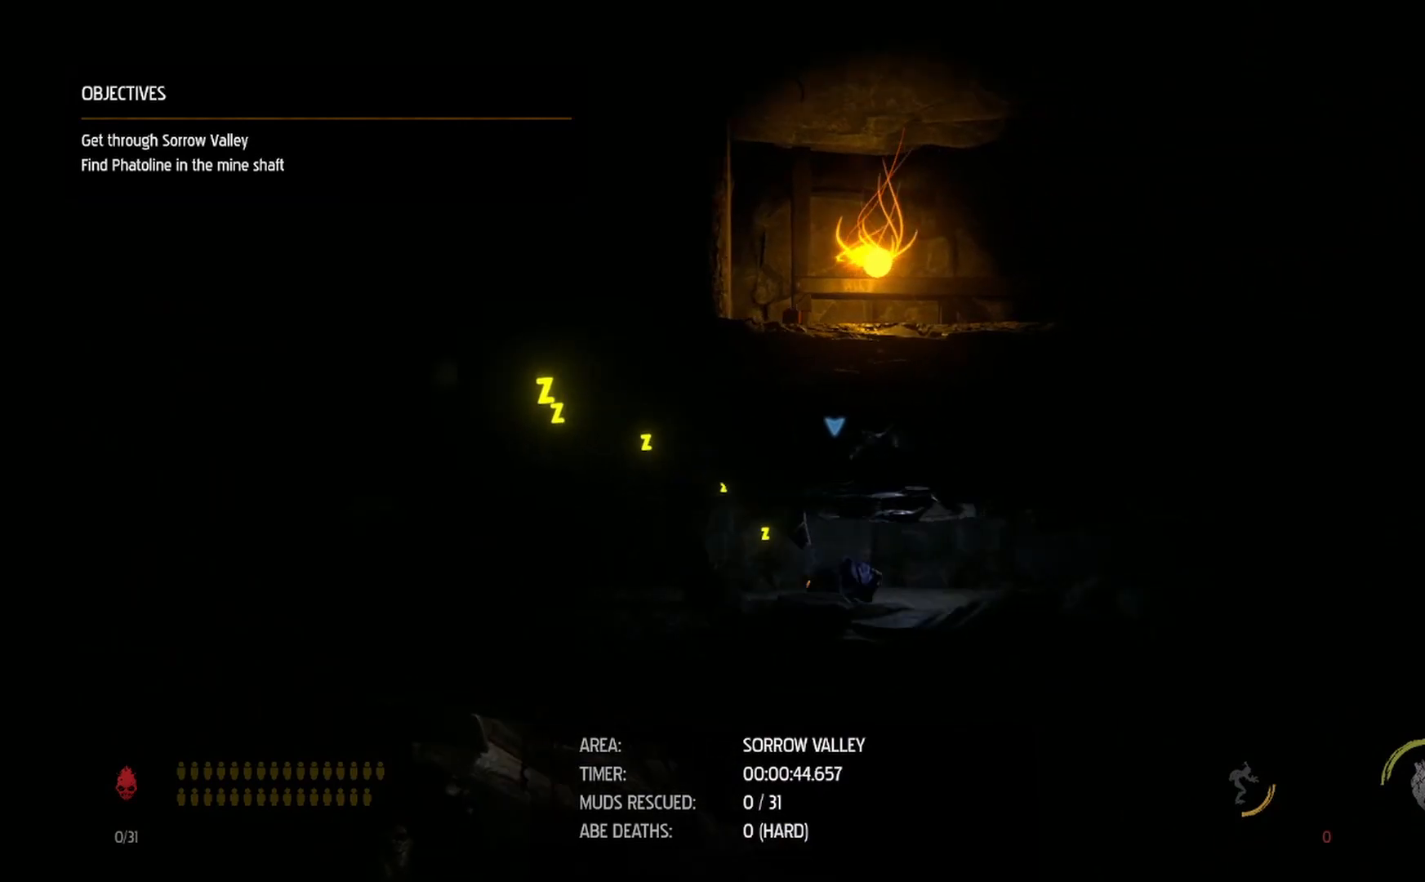
{"buttons": [], "left_stick": "right", "right_stick": "center", "events": [[50, "L1", "down"], [150, "L1", "up"]]}
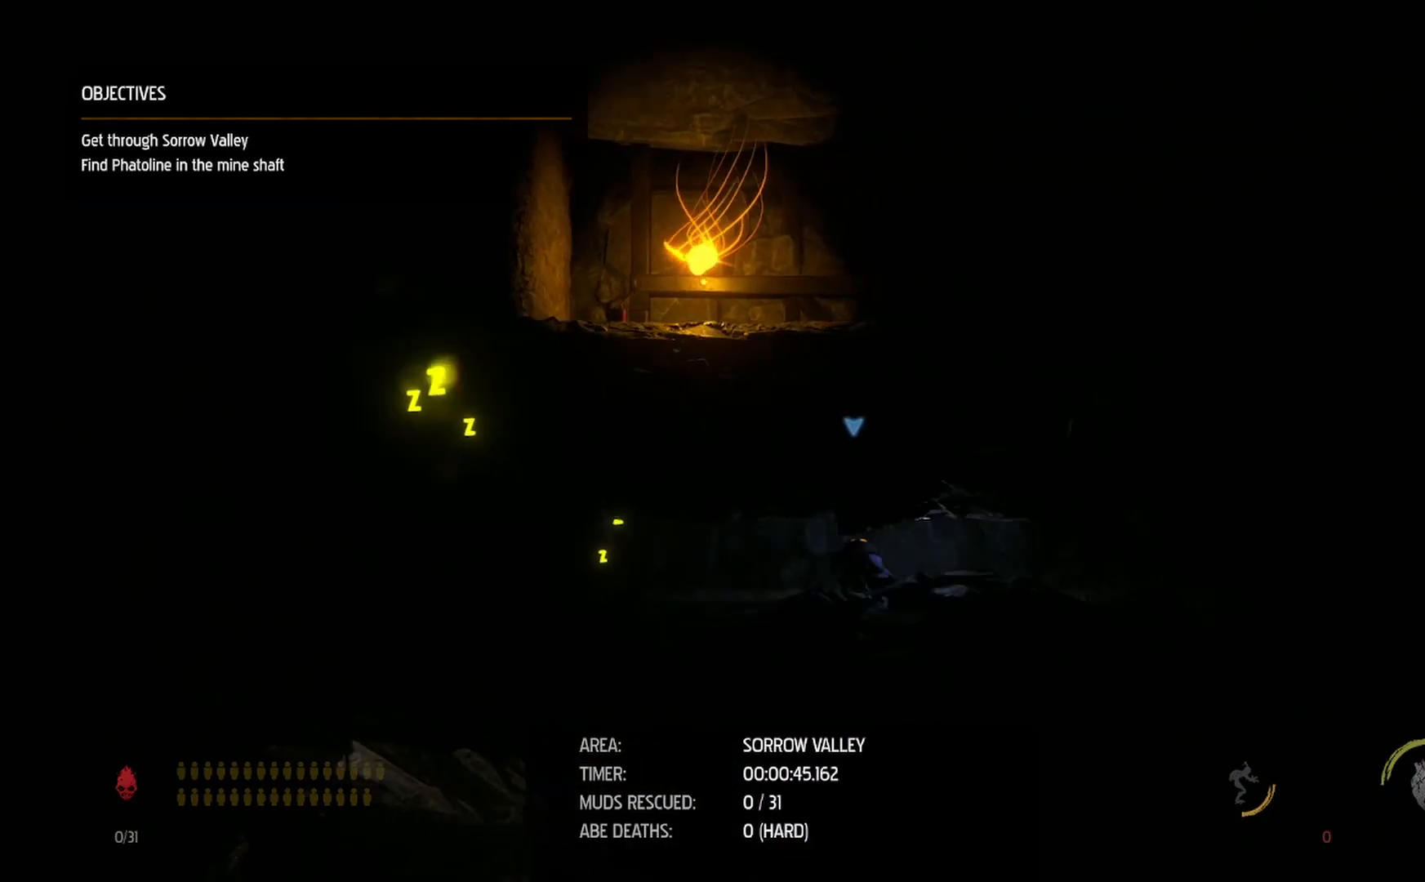
{"buttons": ["A", "R1"], "left_stick": "right", "right_stick": "center", "events": [[100, "R1", "down"], [433, "A", "down"]]}
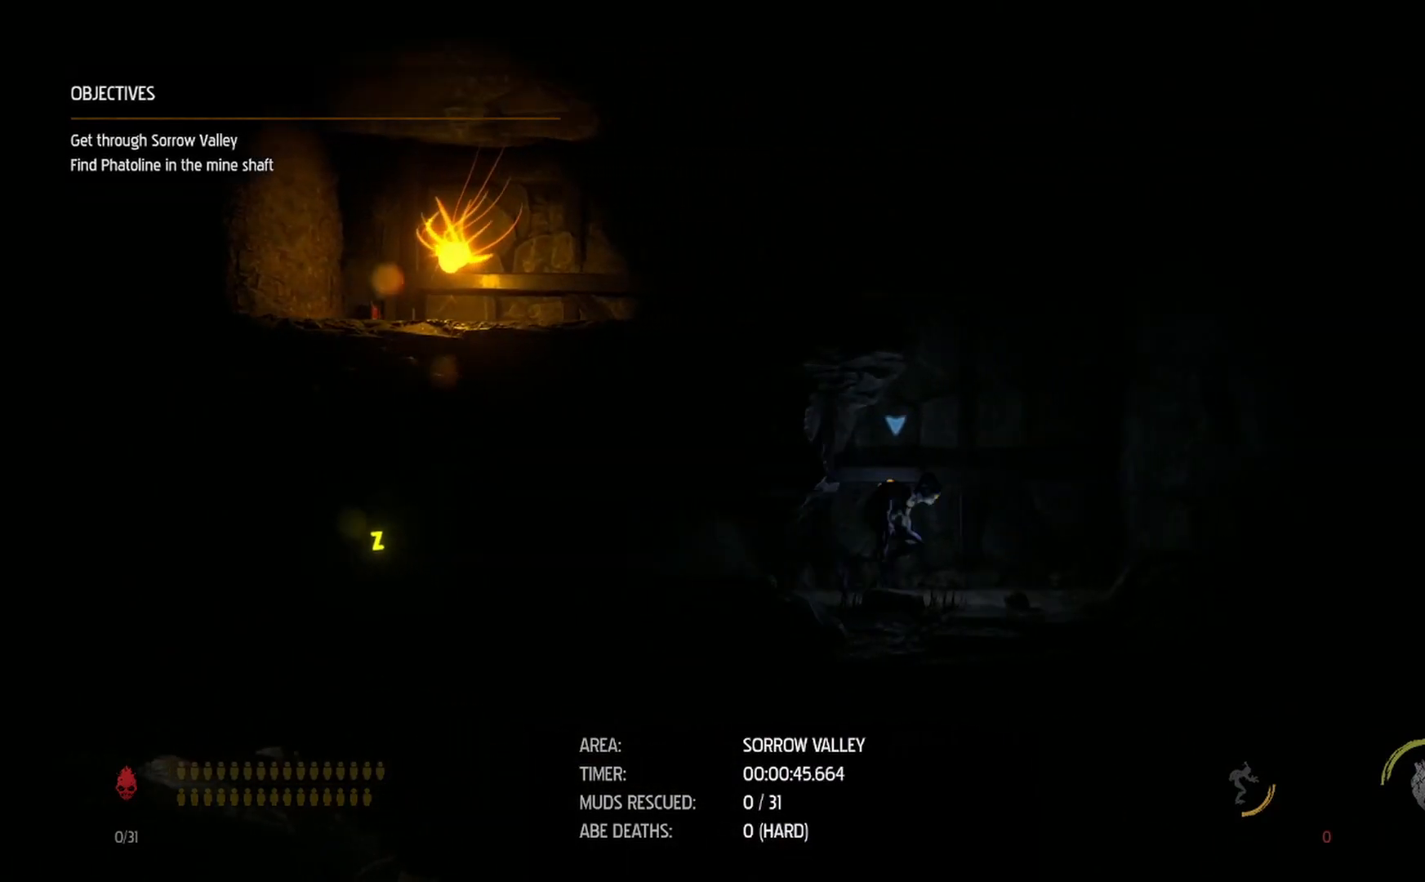
{"buttons": ["R1"], "left_stick": "left", "right_stick": "center", "events": [[117, "A", "up"], [117, "left_stick", "center"], [167, "left_stick", "left"], [200, "A", "down"], [400, "A", "up"]]}
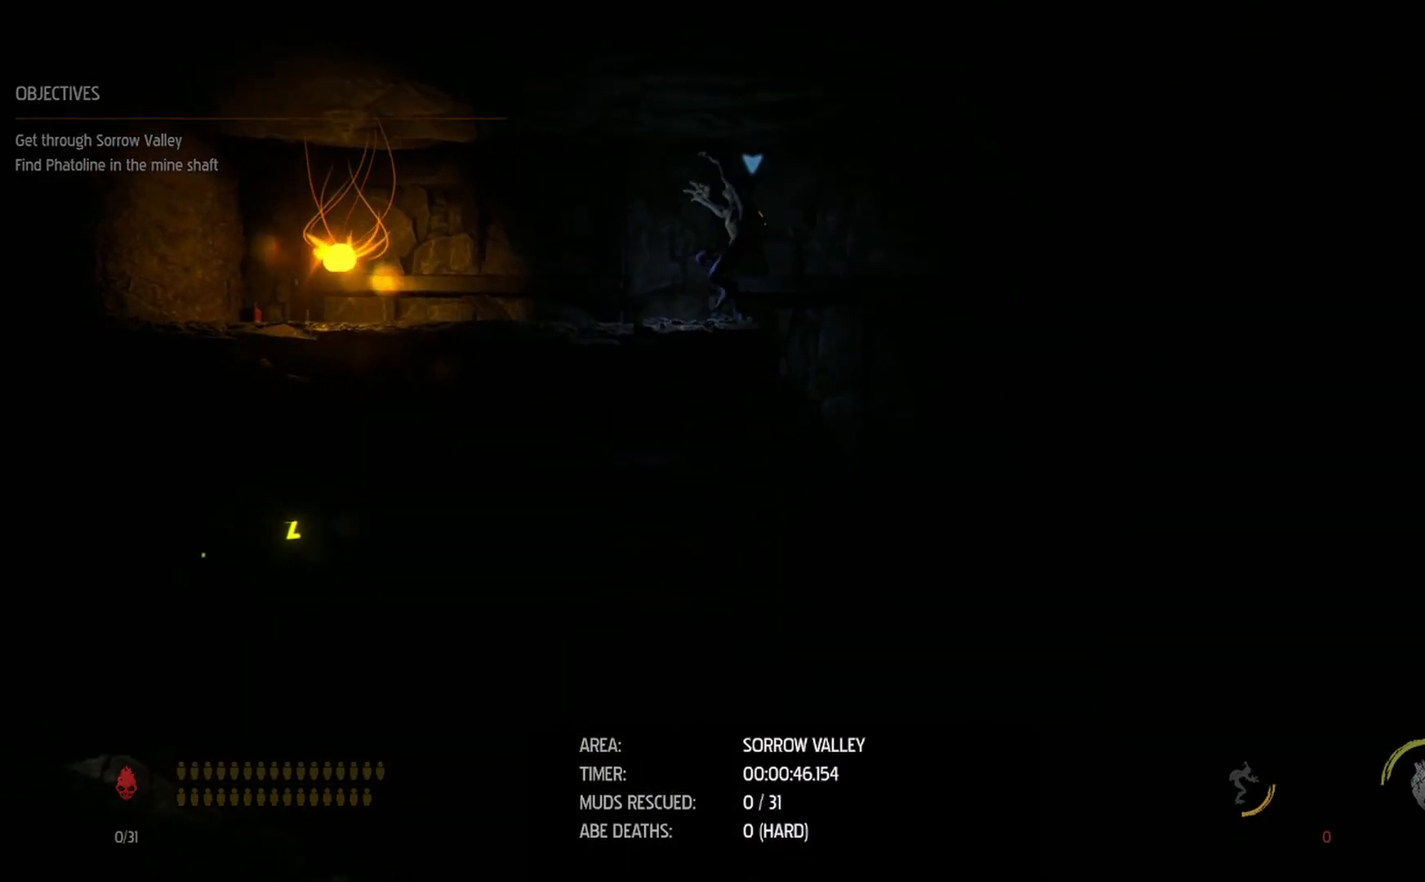
{"buttons": ["R1"], "left_stick": "left", "right_stick": "center", "events": []}
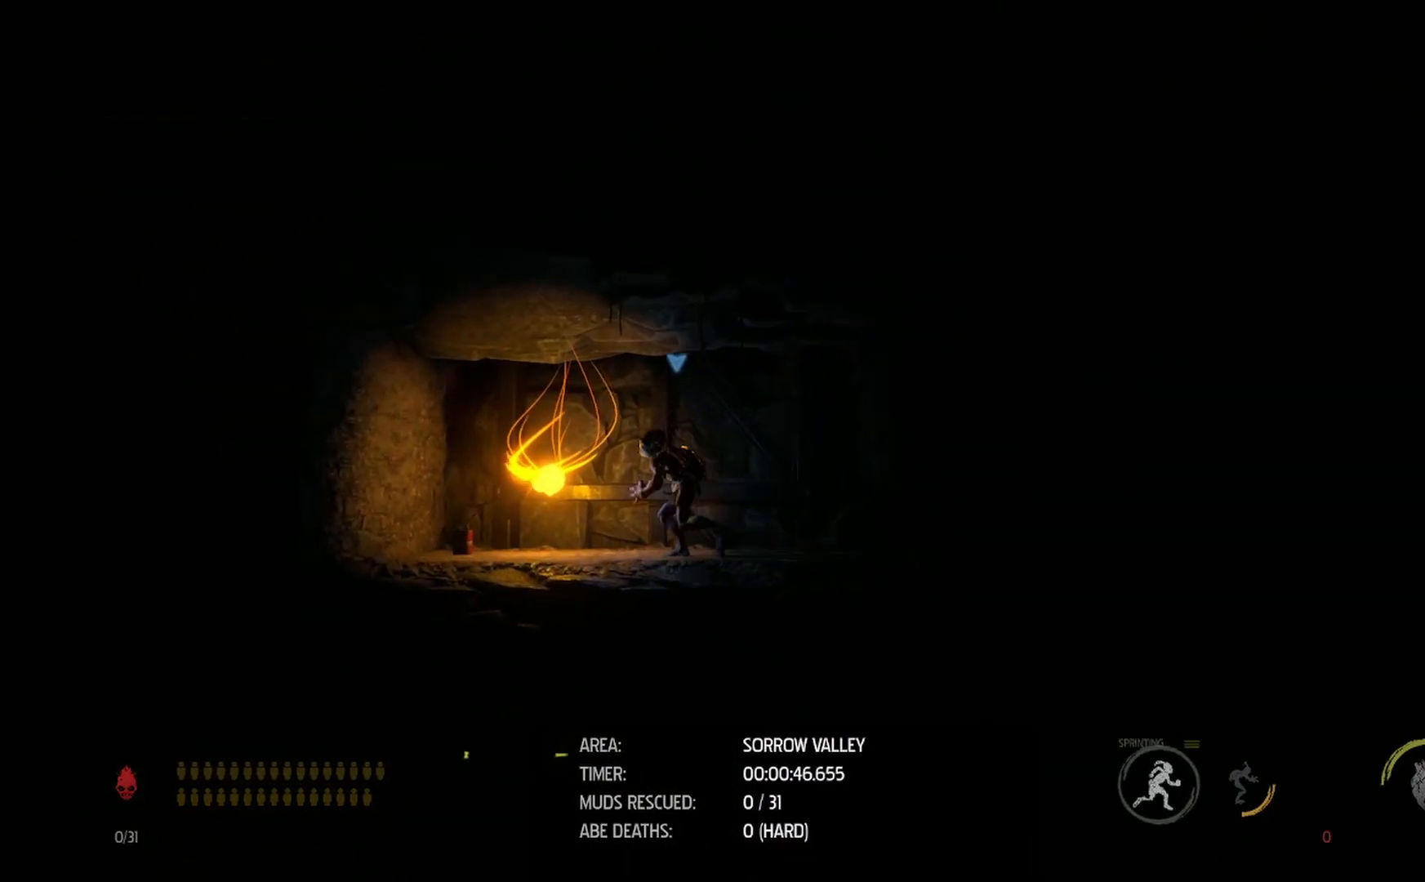
{"buttons": ["R1"], "left_stick": "right", "right_stick": "center", "events": [[333, "left_stick", "right"]]}
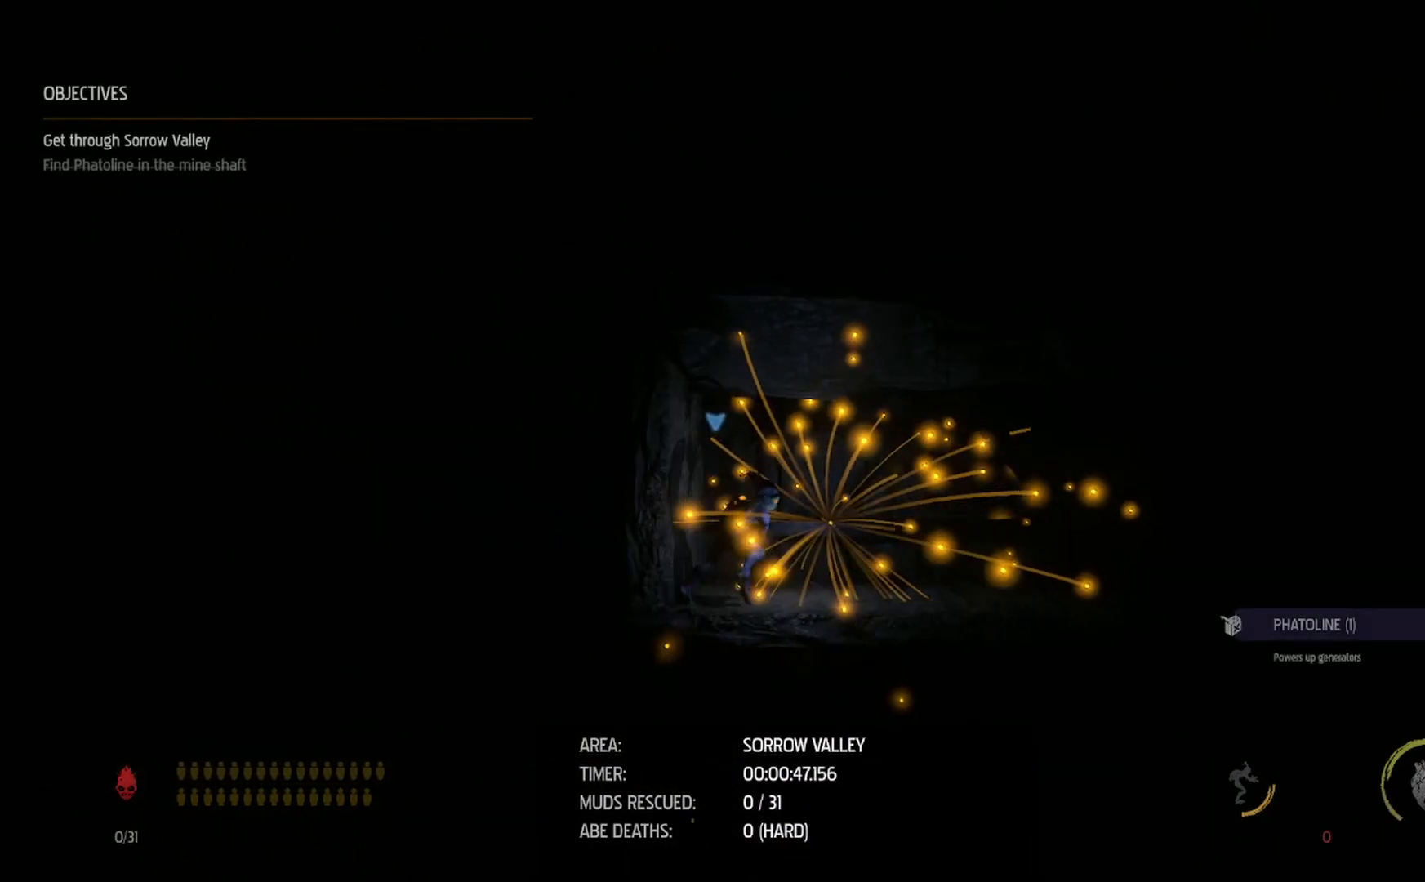
{"buttons": ["R1"], "left_stick": "right", "right_stick": "center", "events": []}
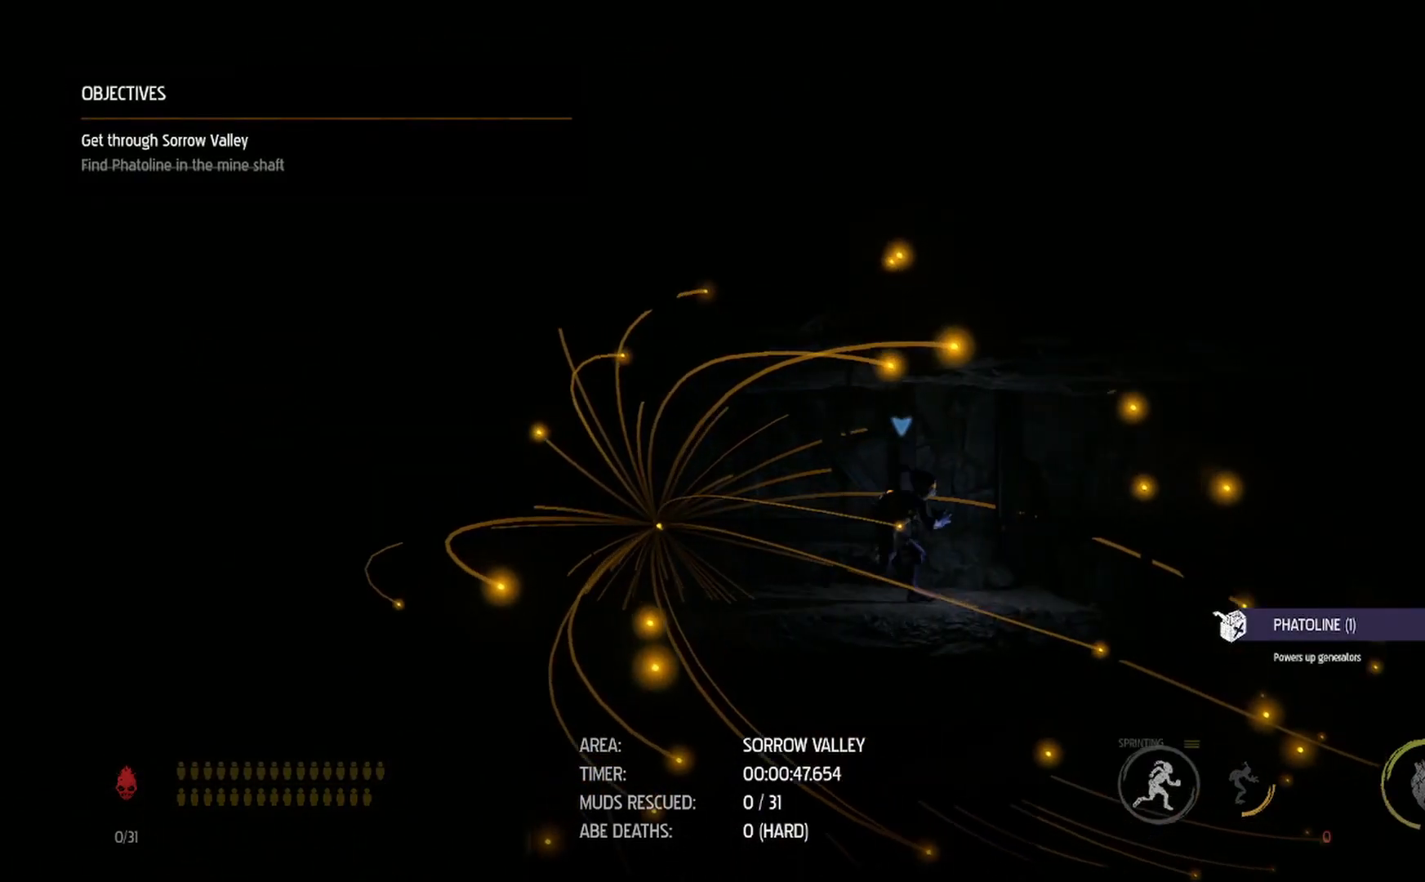
{"buttons": ["R1"], "left_stick": "left", "right_stick": "center", "events": [[367, "B", "down"], [467, "left_stick", "left"], [483, "B", "up"]]}
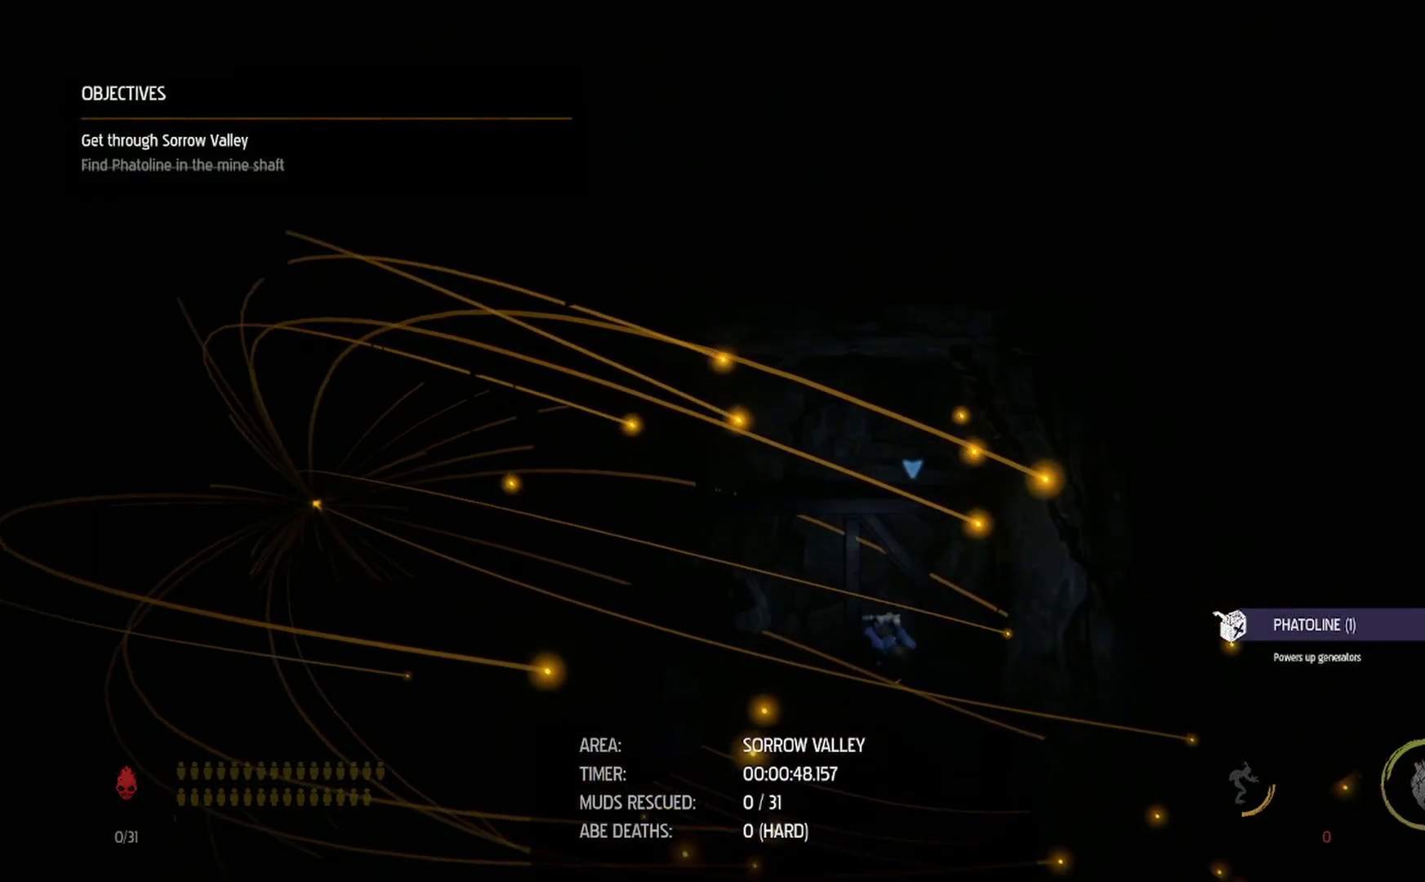
{"buttons": ["R1"], "left_stick": "left", "right_stick": "center", "events": []}
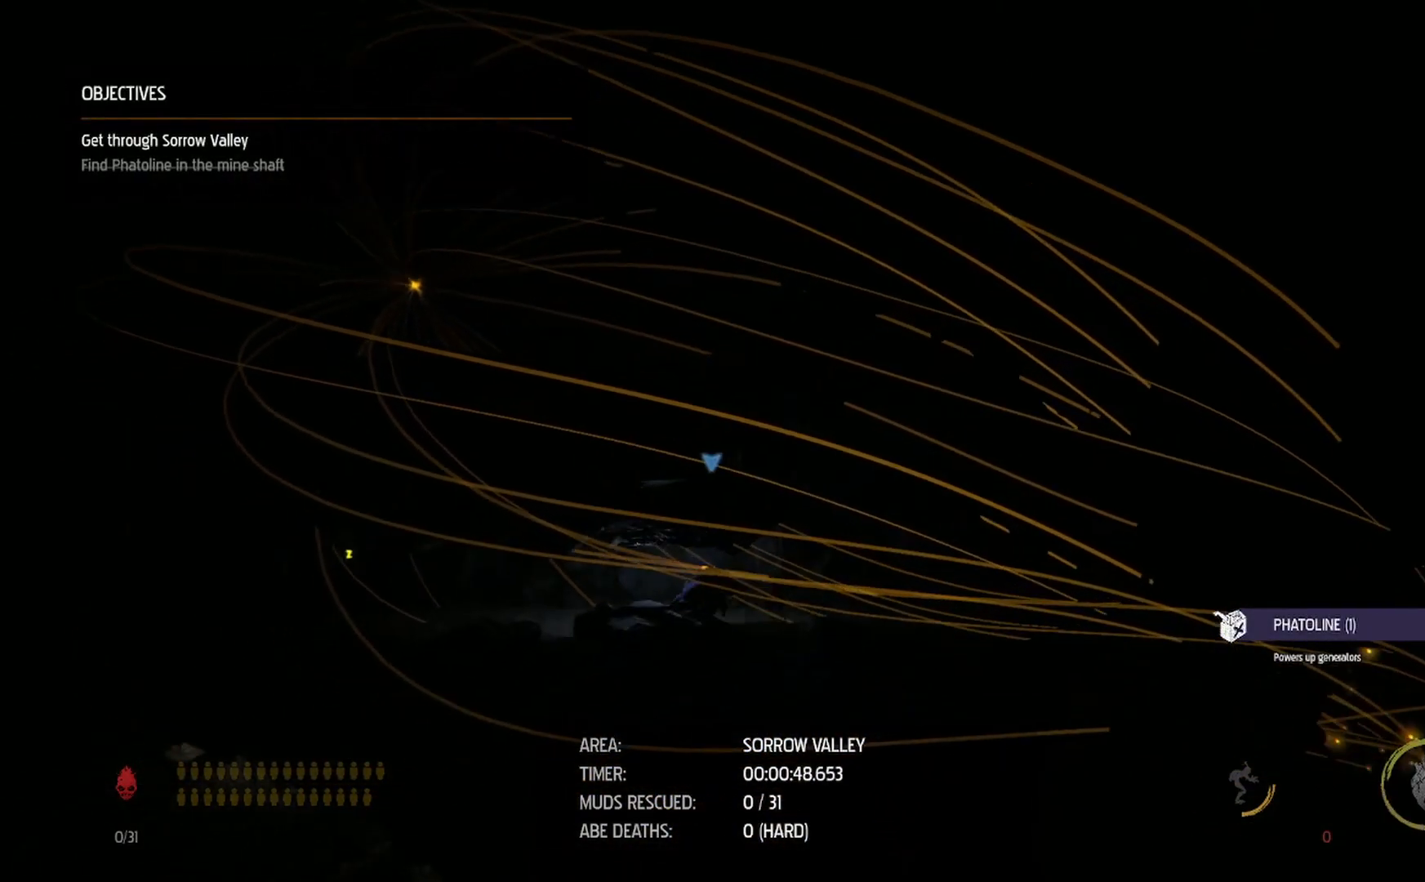
{"buttons": ["R1"], "left_stick": "left", "right_stick": "center", "events": []}
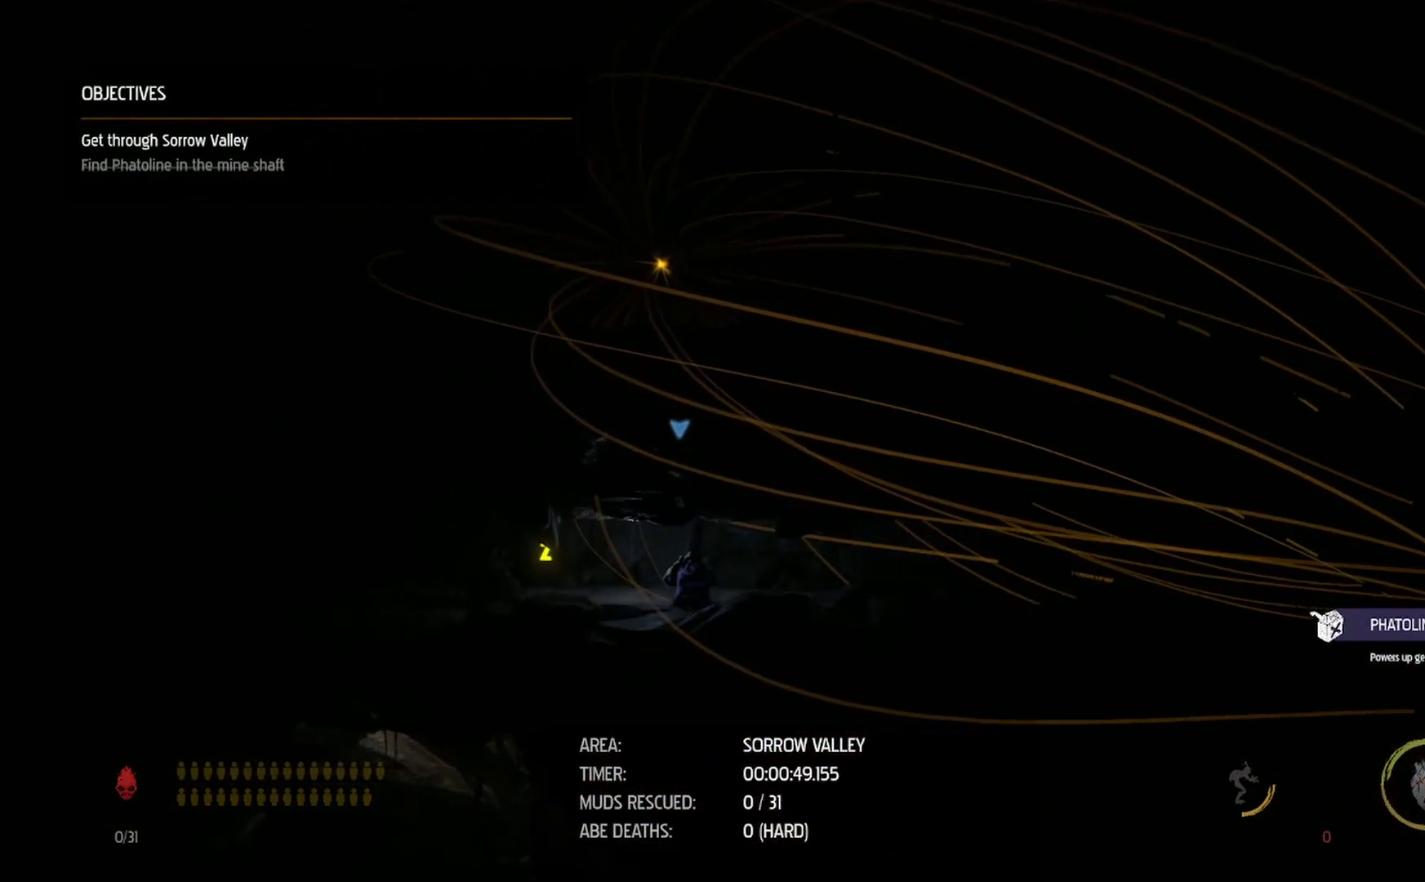
{"buttons": ["B", "R1"], "left_stick": "left", "right_stick": "center", "events": [[467, "B", "down"]]}
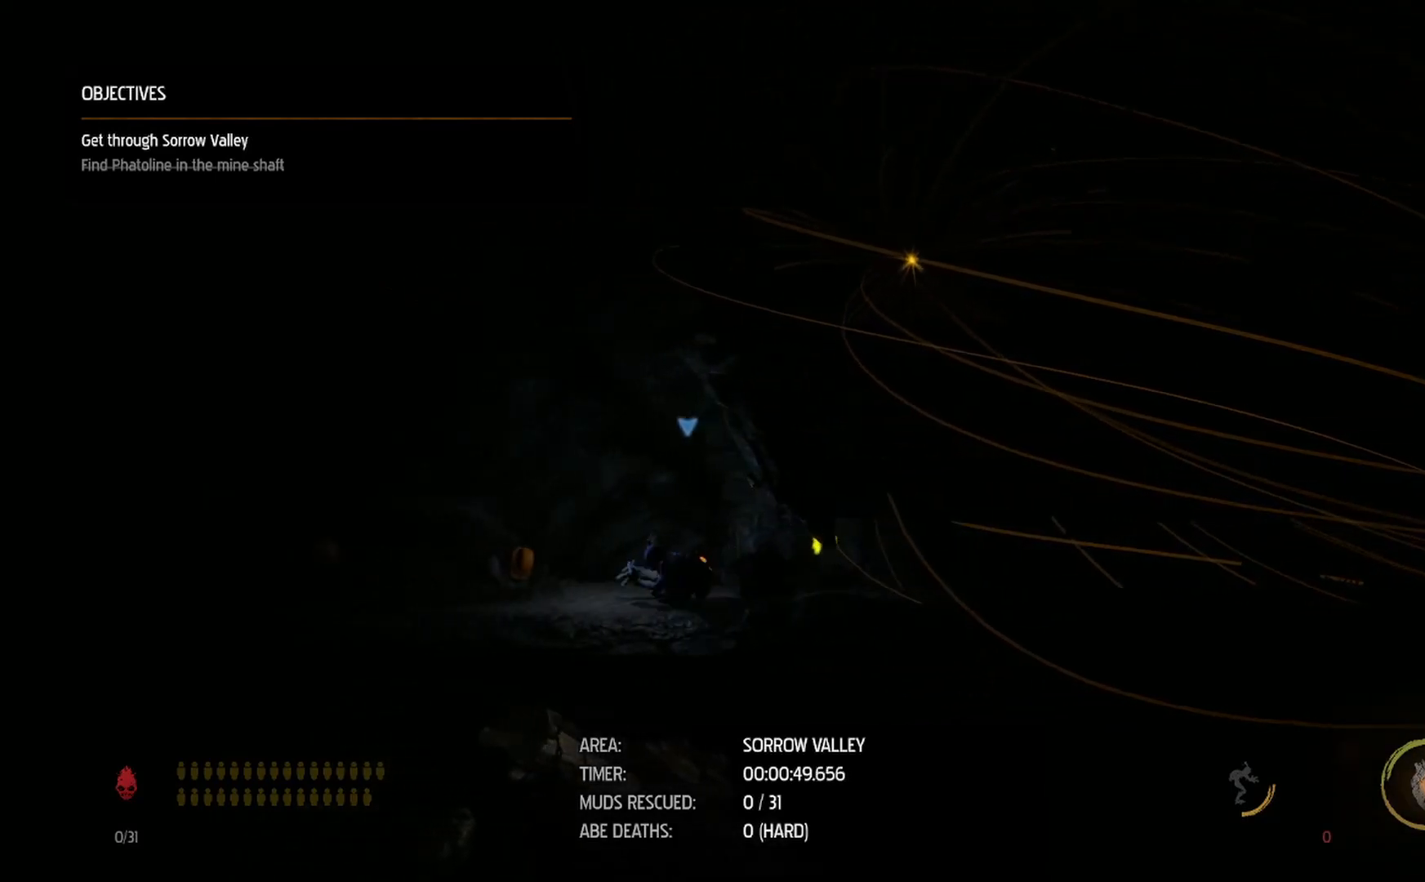
{"buttons": ["R1"], "left_stick": "left", "right_stick": "center", "events": [[100, "B", "up"]]}
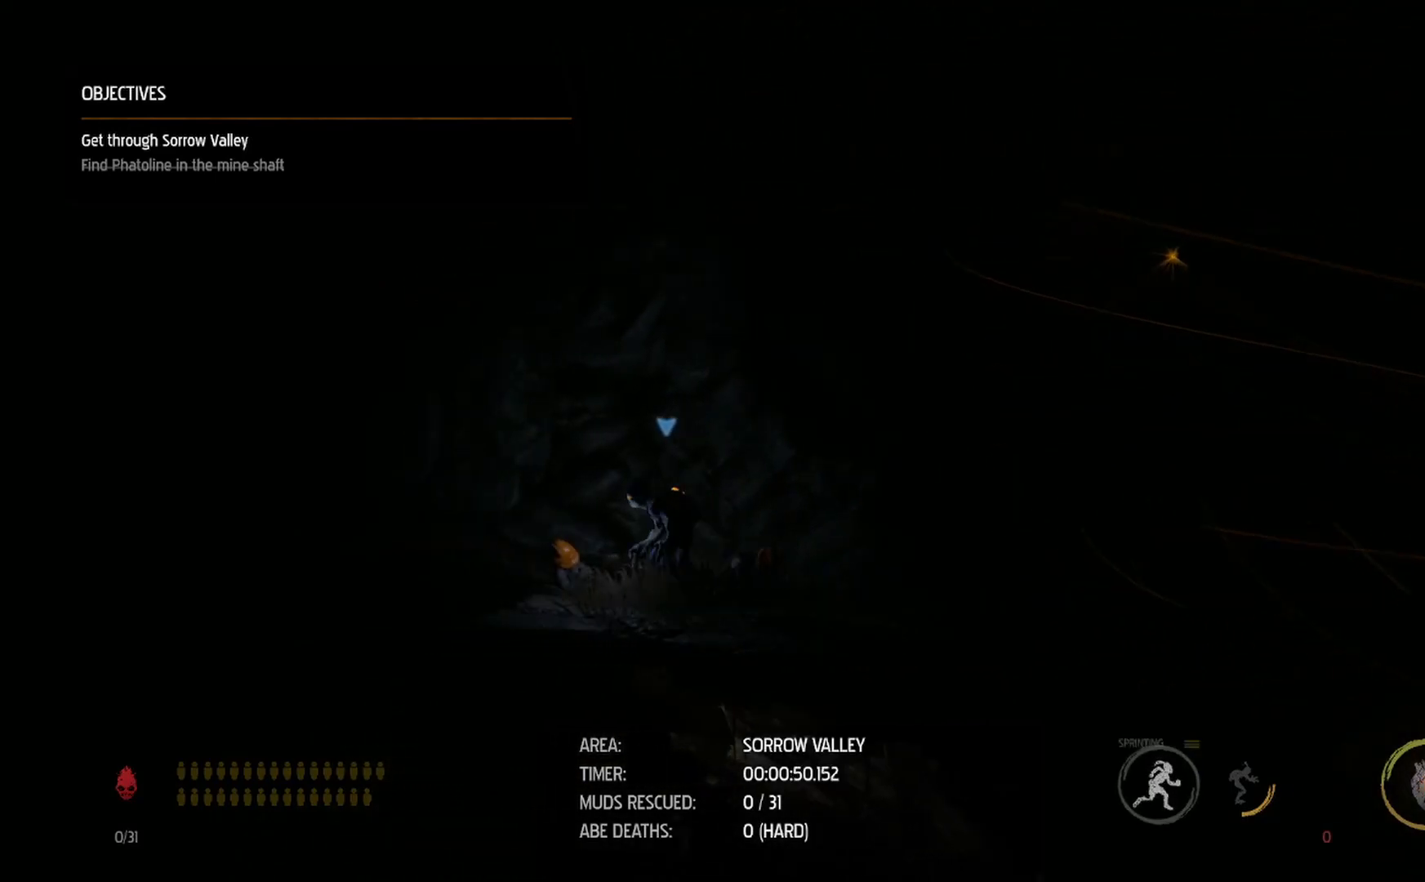
{"buttons": ["R1"], "left_stick": "down-right", "right_stick": "center", "events": [[417, "left_stick", "down-right"]]}
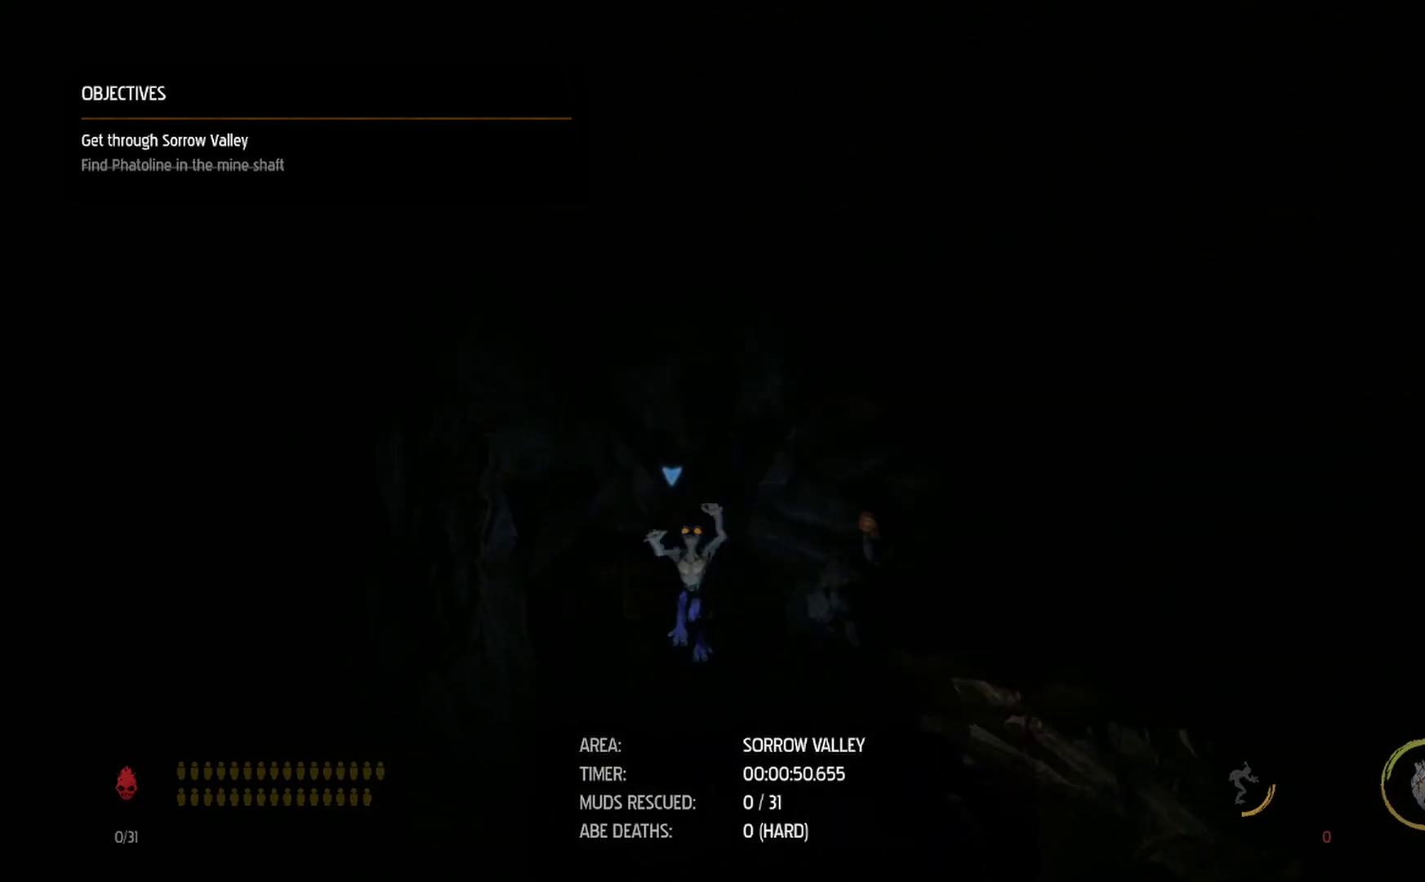
{"buttons": ["R1"], "left_stick": "down-right", "right_stick": "center", "events": []}
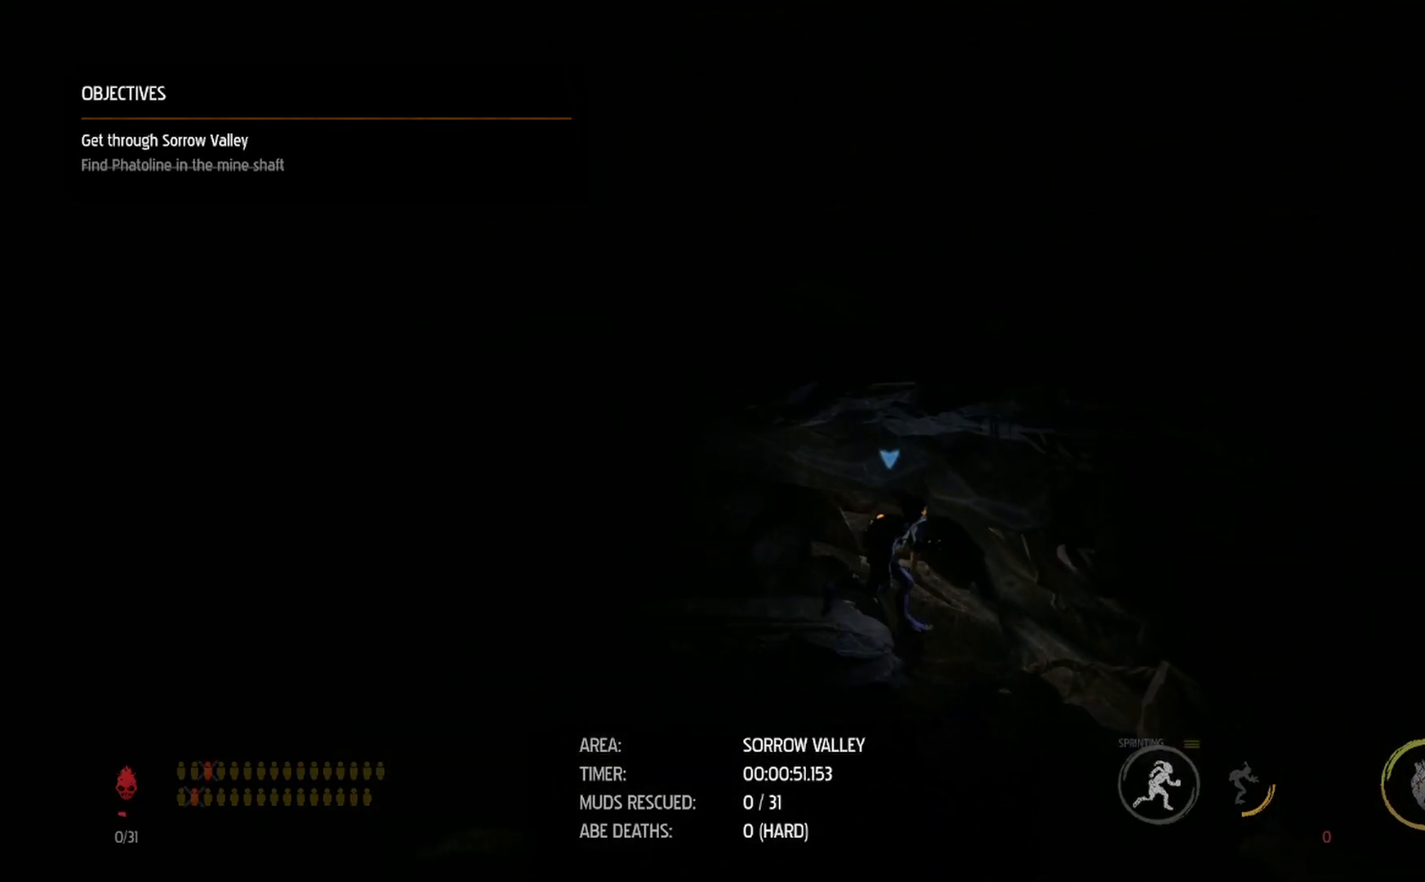
{"buttons": ["R1"], "left_stick": "left", "right_stick": "center", "events": [[267, "left_stick", "center"], [317, "left_stick", "left"]]}
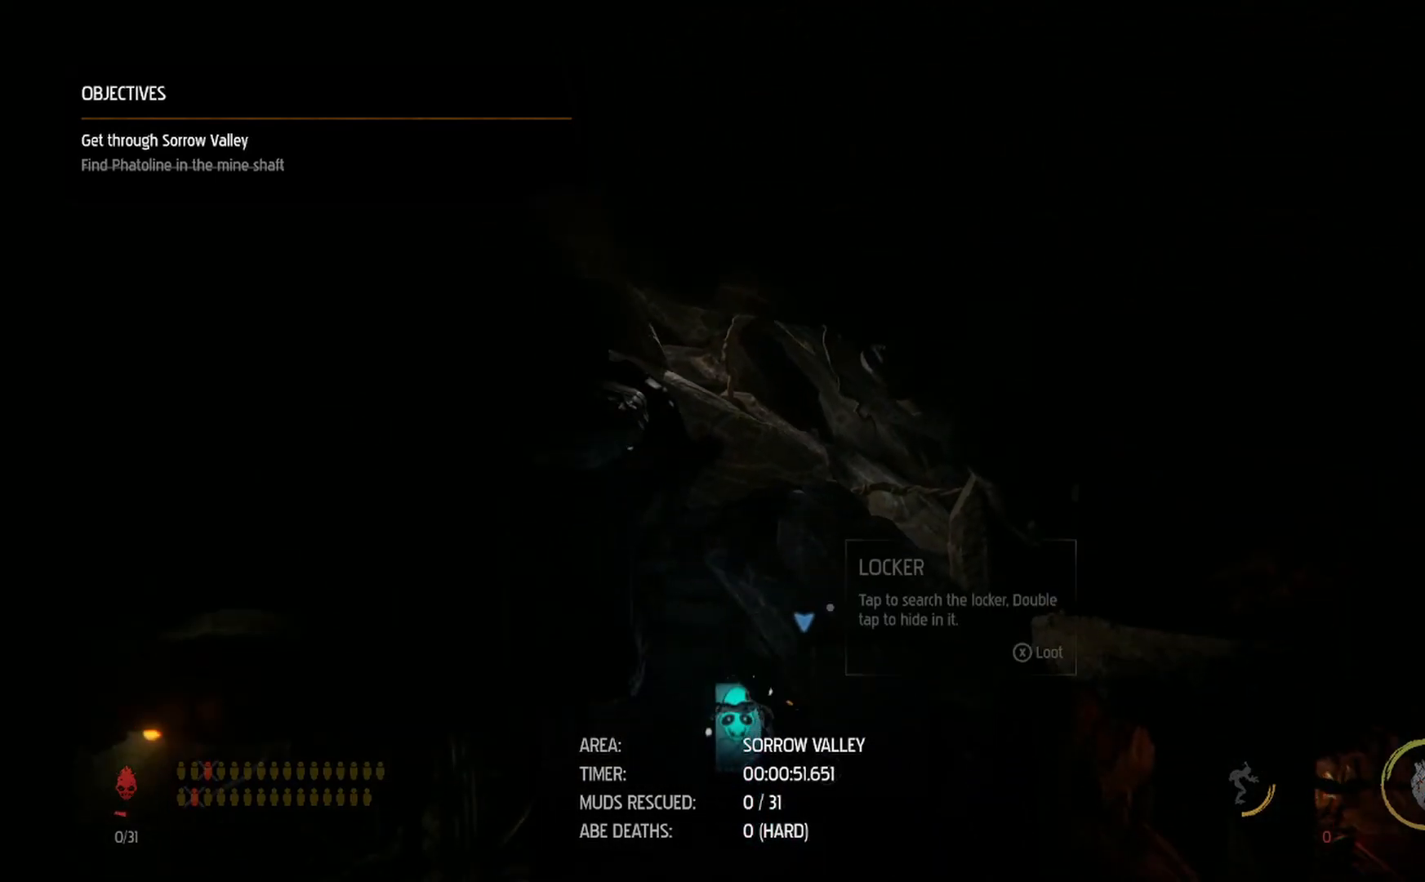
{"buttons": ["R1"], "left_stick": "left", "right_stick": "center", "events": []}
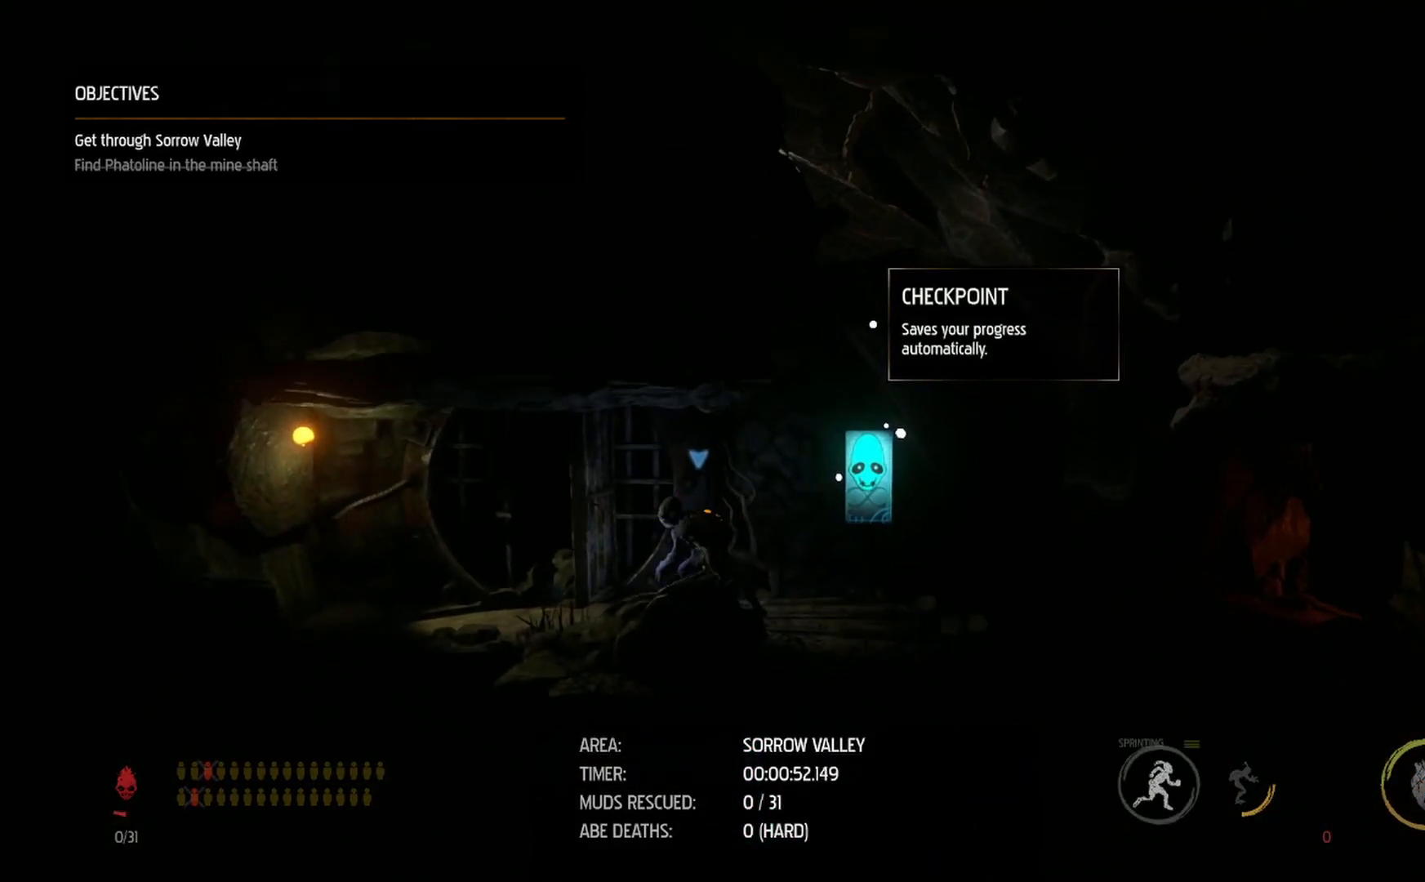
{"buttons": ["X"], "left_stick": "center", "right_stick": "center", "events": [[150, "R1", "up"], [167, "X", "down"], [217, "X", "up"], [217, "left_stick", "center"], [300, "X", "down"], [333, "X", "up"], [383, "X", "down"], [450, "X", "up"], [500, "X", "down"]]}